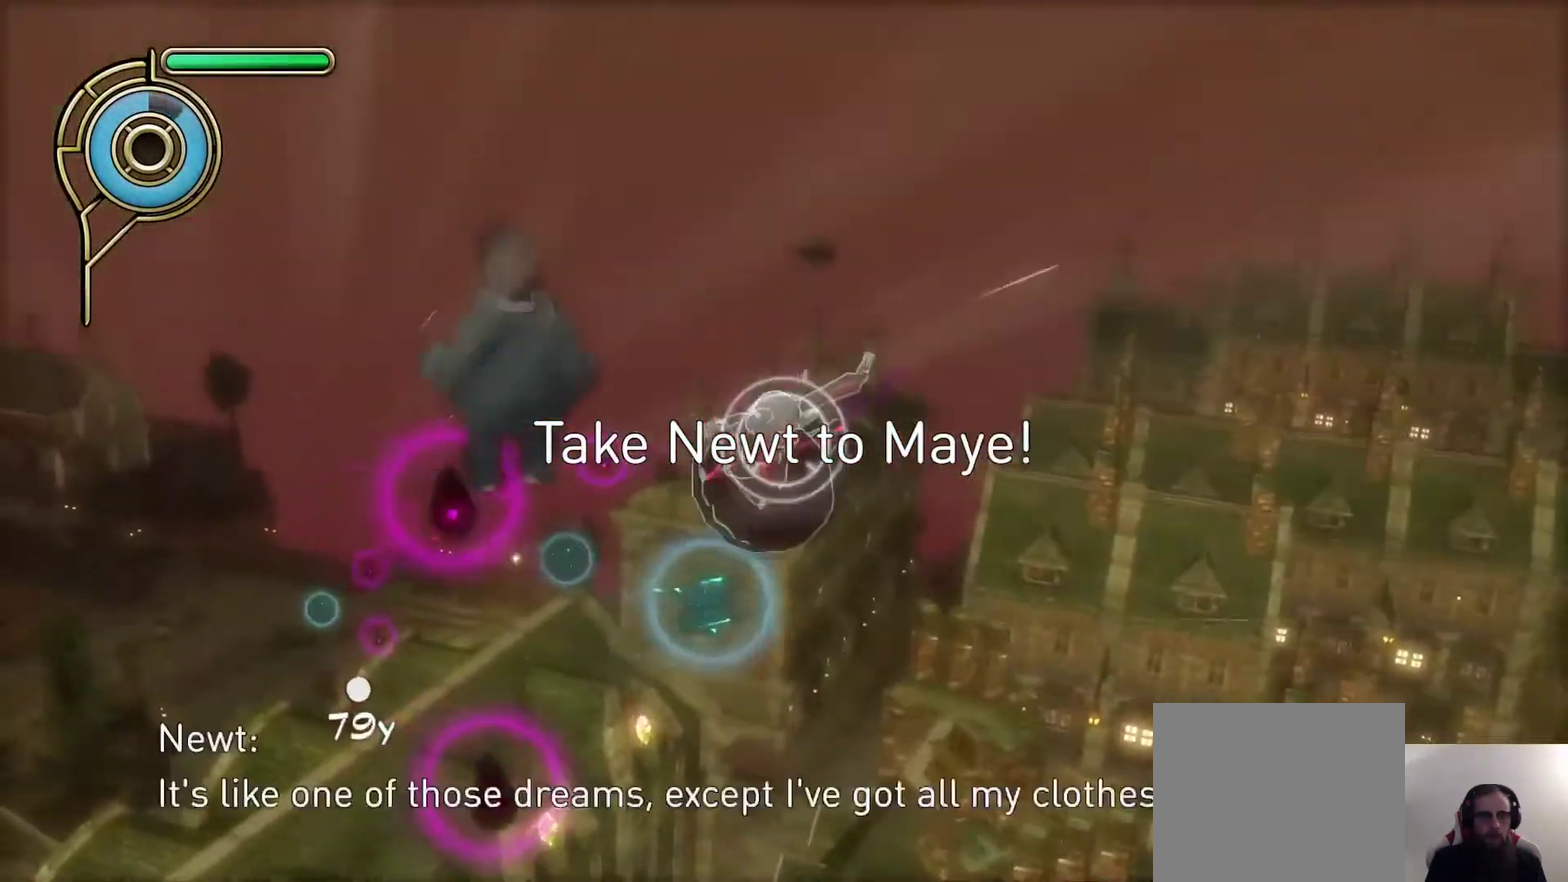
Gameplay with a controller (PlayStation layout); each line is a JSON object with the inputs held at the frame after it (dt_ms = milliseconds from this image to that frame). "events" lists button and stick changes between this image and that frame as [ms after this image, input, new state], when the widget could be followed in between.
{"dt_ms": 400, "buttons": [], "left_stick": "center", "right_stick": "center", "events": [[50, "left_stick", "down-right"], [100, "SQUARE", "down"], [167, "left_stick", "right"], [200, "SQUARE", "up"], [250, "left_stick", "center"]]}
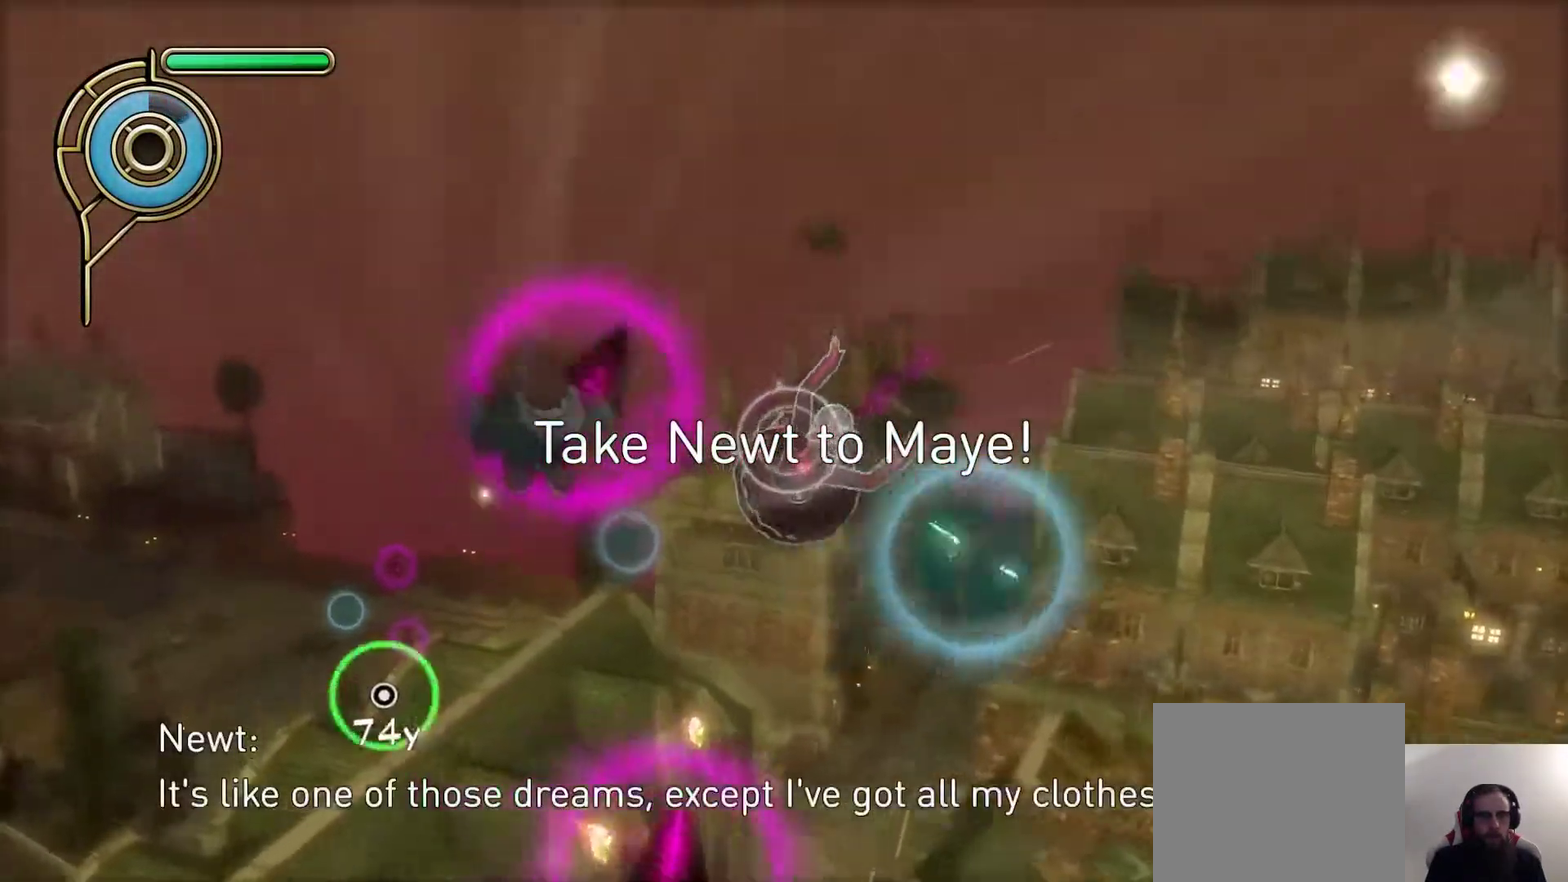
{"dt_ms": 300, "buttons": [], "left_stick": "center", "right_stick": "center", "events": [[83, "left_stick", "up-right"], [83, "right_stick", "down-left"], [233, "left_stick", "up"], [300, "left_stick", "center"], [300, "right_stick", "center"]]}
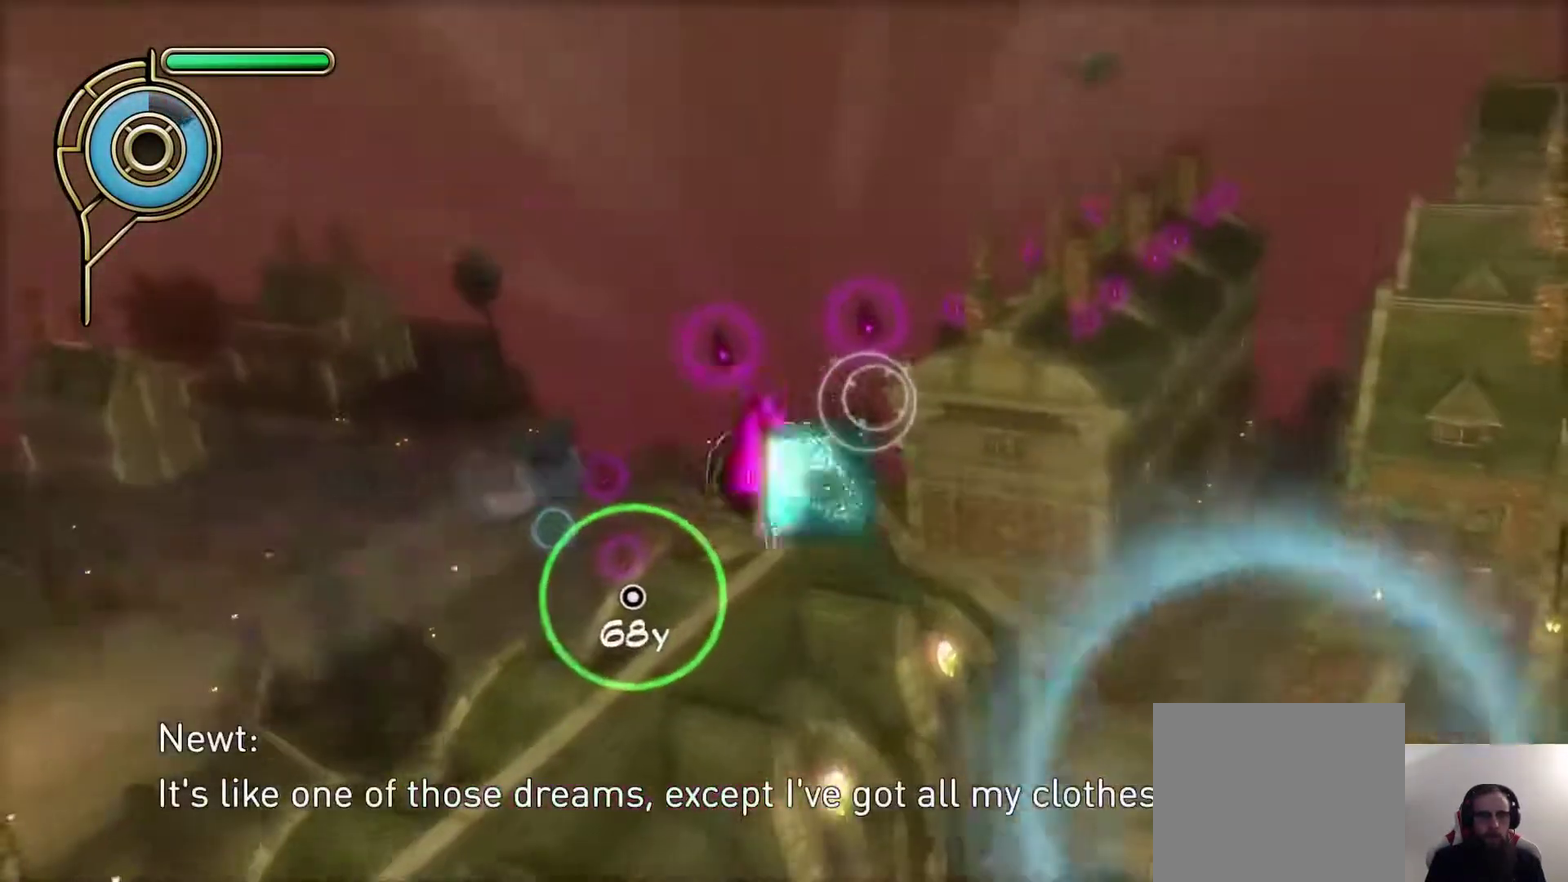
{"dt_ms": 600, "buttons": ["SQUARE"], "left_stick": "down-left", "right_stick": "center", "events": [[67, "left_stick", "left"], [150, "right_stick", "left"], [300, "right_stick", "center"], [517, "SQUARE", "down"], [533, "left_stick", "down-left"]]}
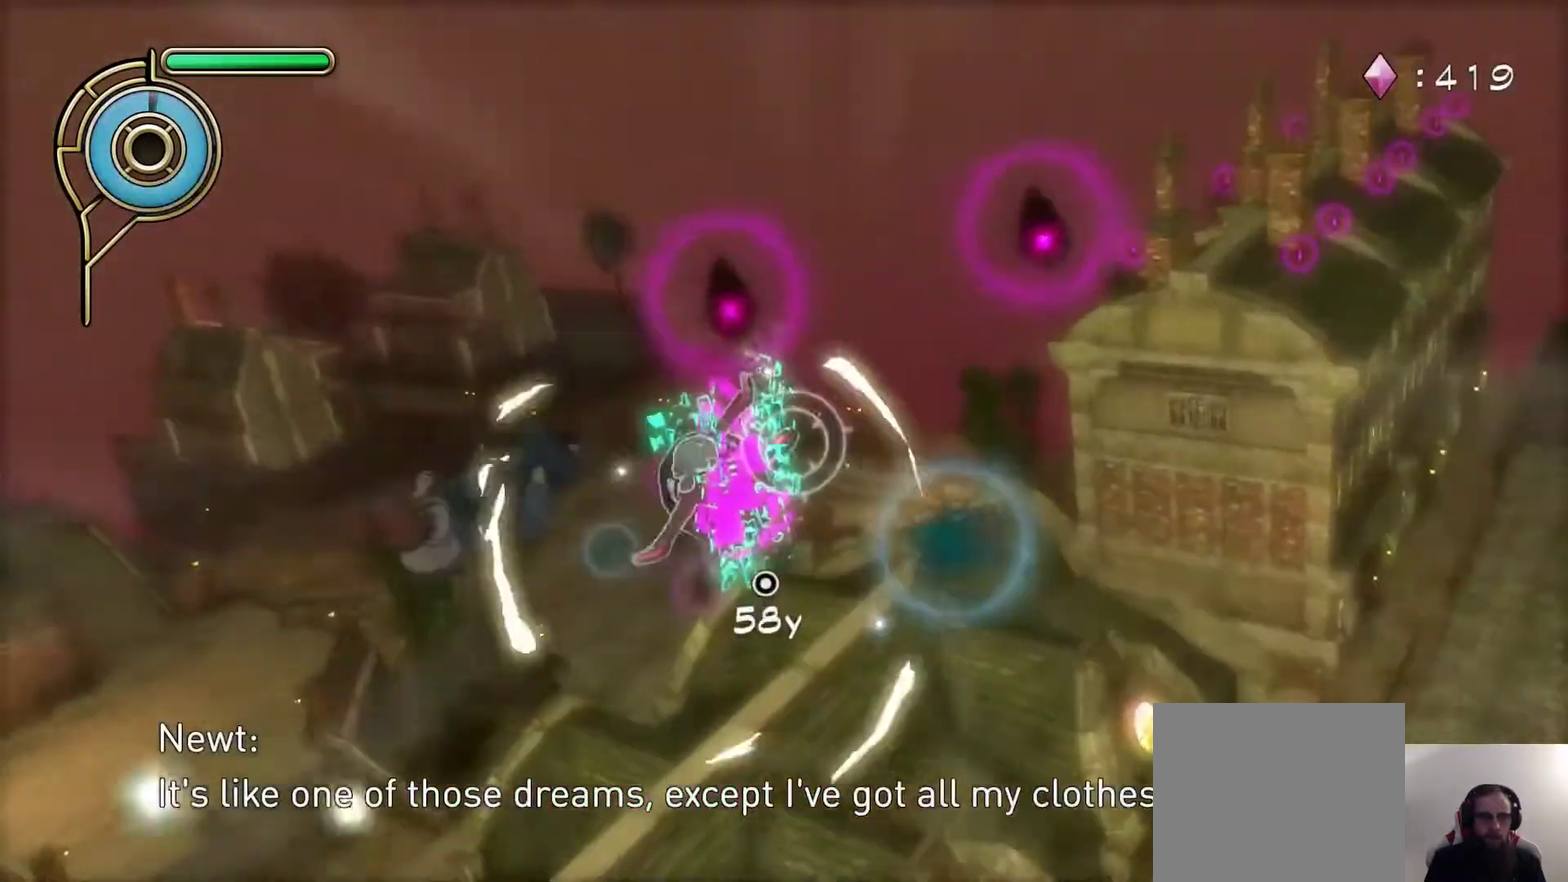
{"dt_ms": 600, "buttons": ["SQUARE", "R1"], "left_stick": "left", "right_stick": "center", "events": [[50, "SQUARE", "up"], [167, "right_stick", "down-left"], [200, "left_stick", "left"], [333, "right_stick", "center"], [483, "L1", "down"], [550, "L1", "up"], [583, "R1", "down"], [583, "SQUARE", "down"]]}
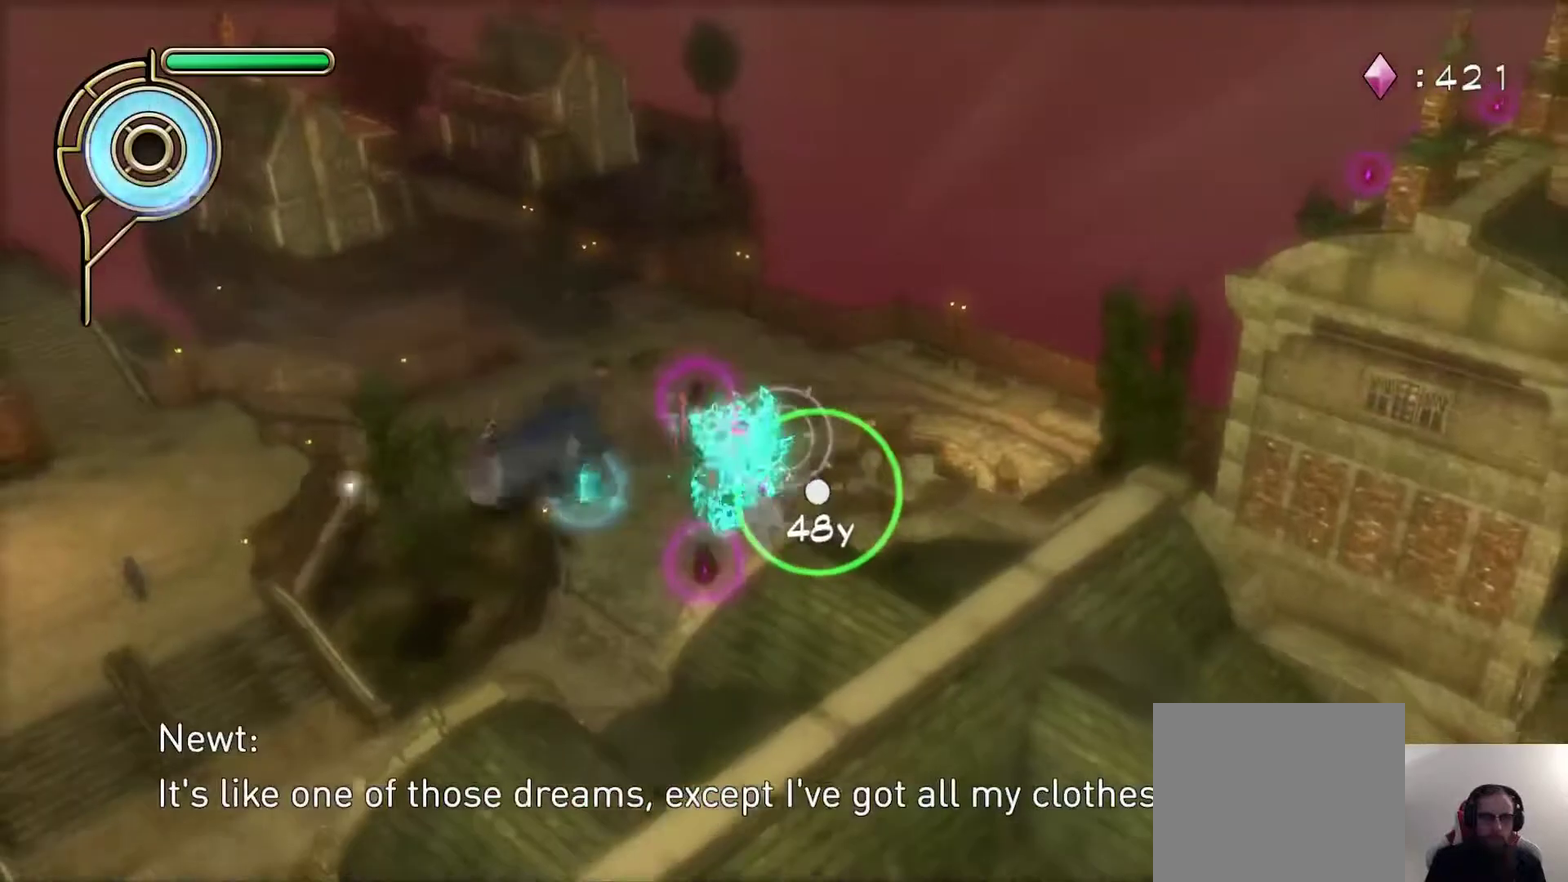
{"dt_ms": 600, "buttons": [], "left_stick": "right", "right_stick": "center", "events": [[100, "R1", "up"], [100, "SQUARE", "up"], [583, "left_stick", "right"]]}
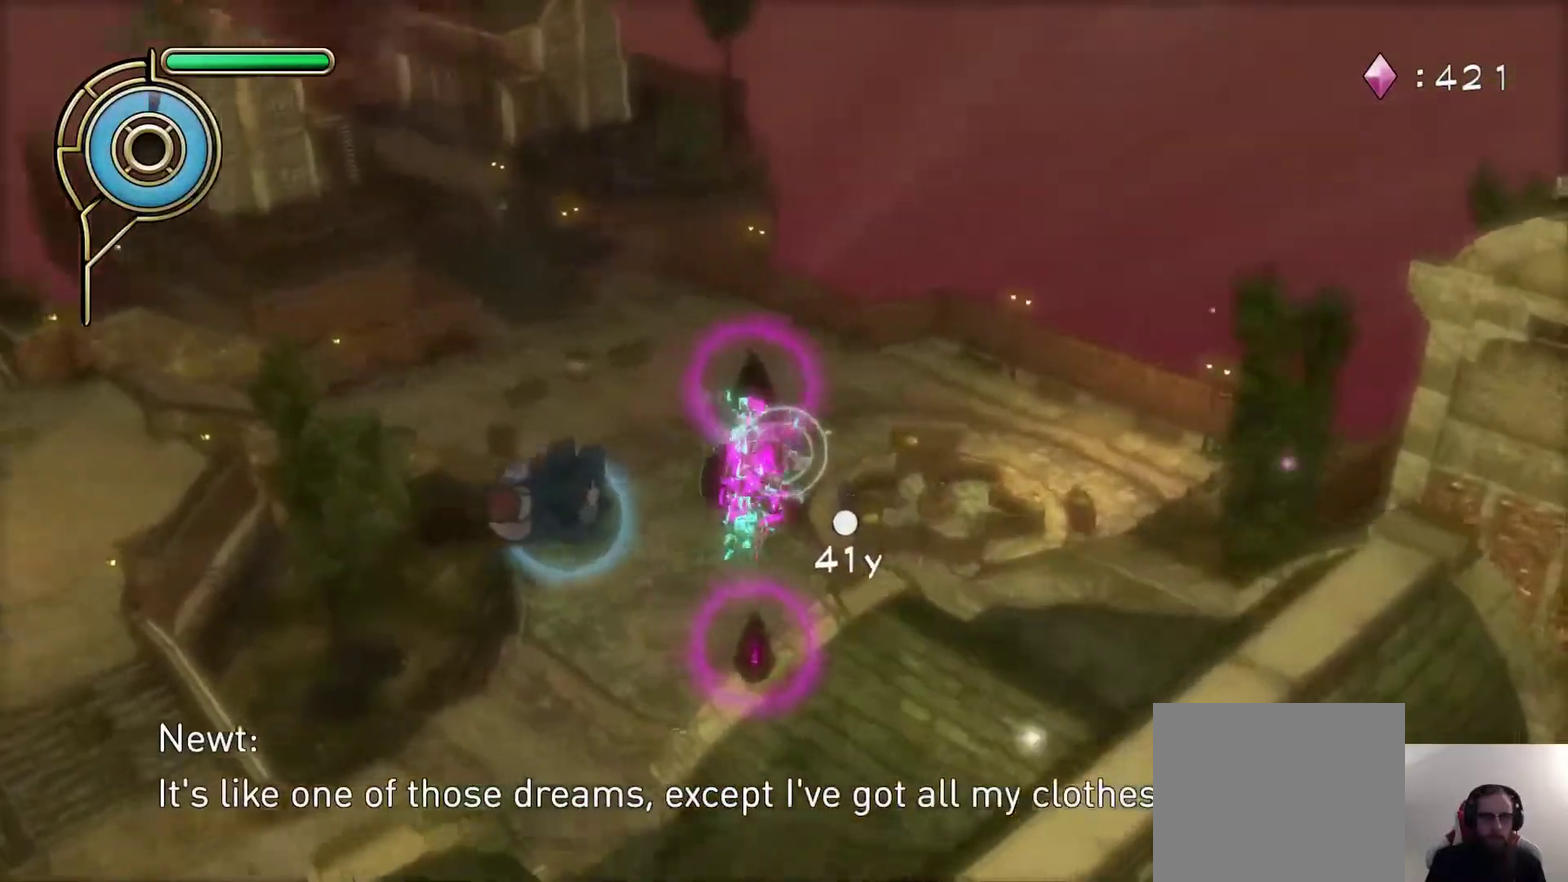
{"dt_ms": 400, "buttons": [], "left_stick": "right", "right_stick": "center", "events": [[33, "right_stick", "right"], [83, "left_stick", "down-right"], [133, "right_stick", "center"], [317, "left_stick", "right"]]}
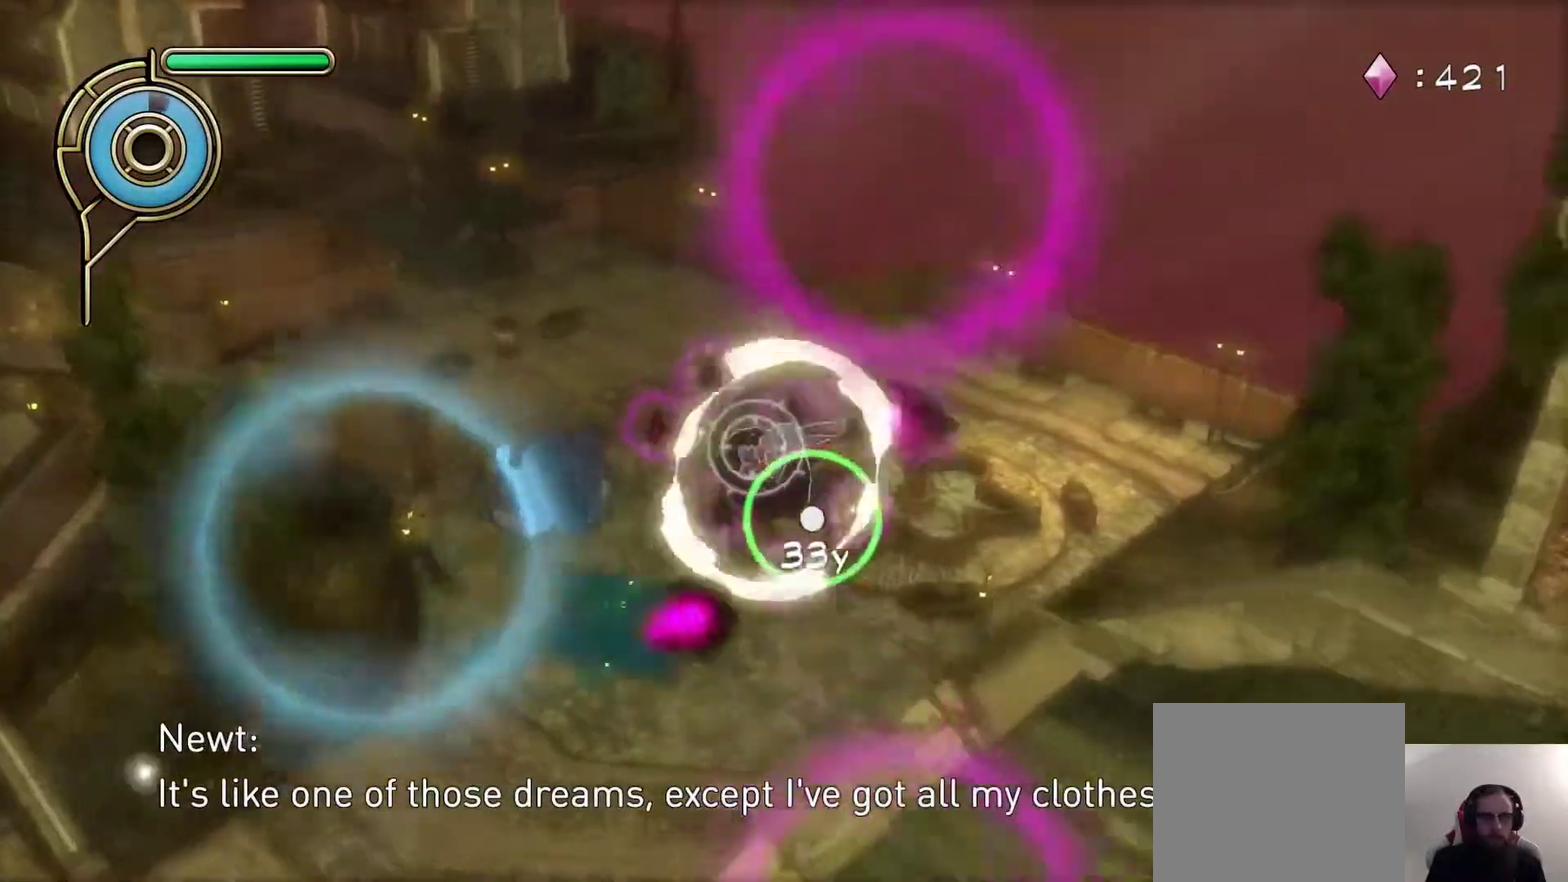
{"dt_ms": 400, "buttons": [], "left_stick": "center", "right_stick": "center", "events": [[367, "left_stick", "center"]]}
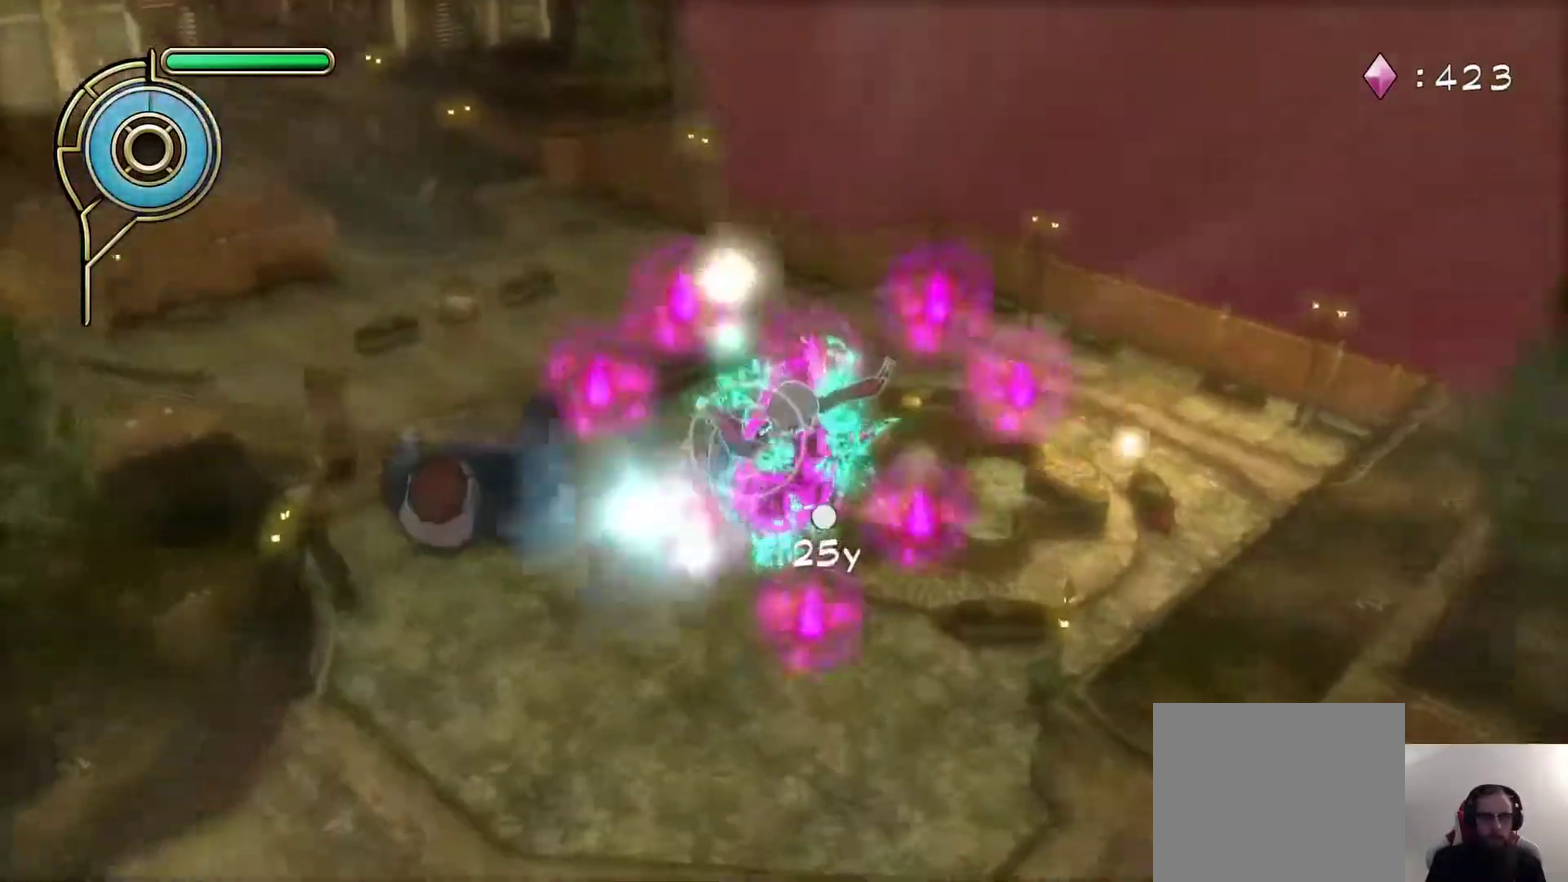
{"dt_ms": 600, "buttons": ["L1"], "left_stick": "up-right", "right_stick": "center", "events": [[150, "left_stick", "up-left"], [333, "left_stick", "up-right"], [533, "L1", "down"]]}
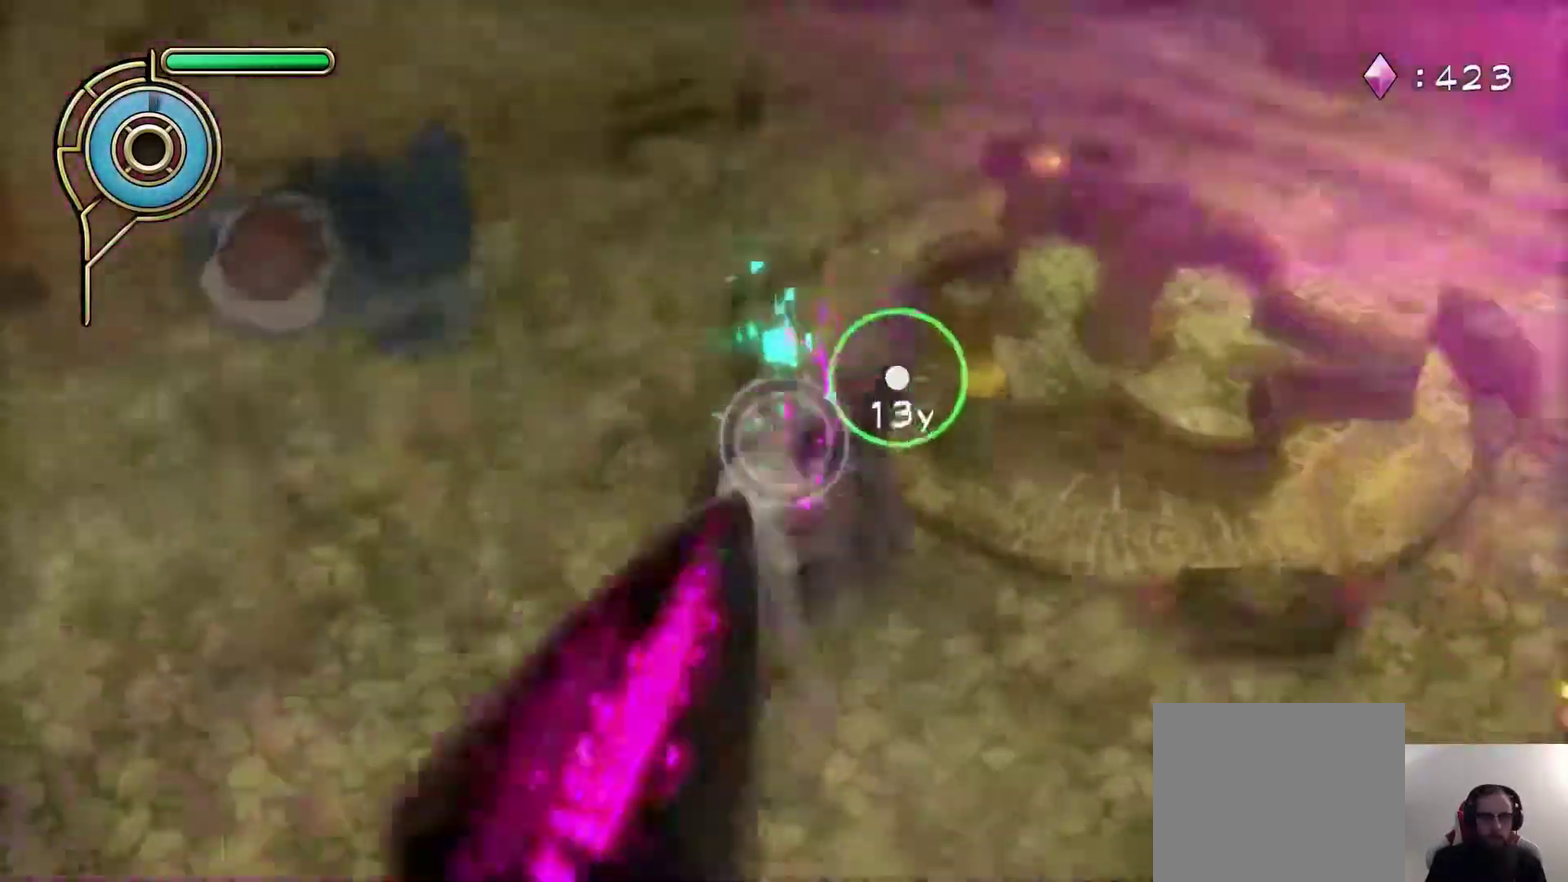
{"dt_ms": 600, "buttons": [], "left_stick": "up-right", "right_stick": "up-right", "events": [[50, "L1", "up"], [450, "right_stick", "up-right"]]}
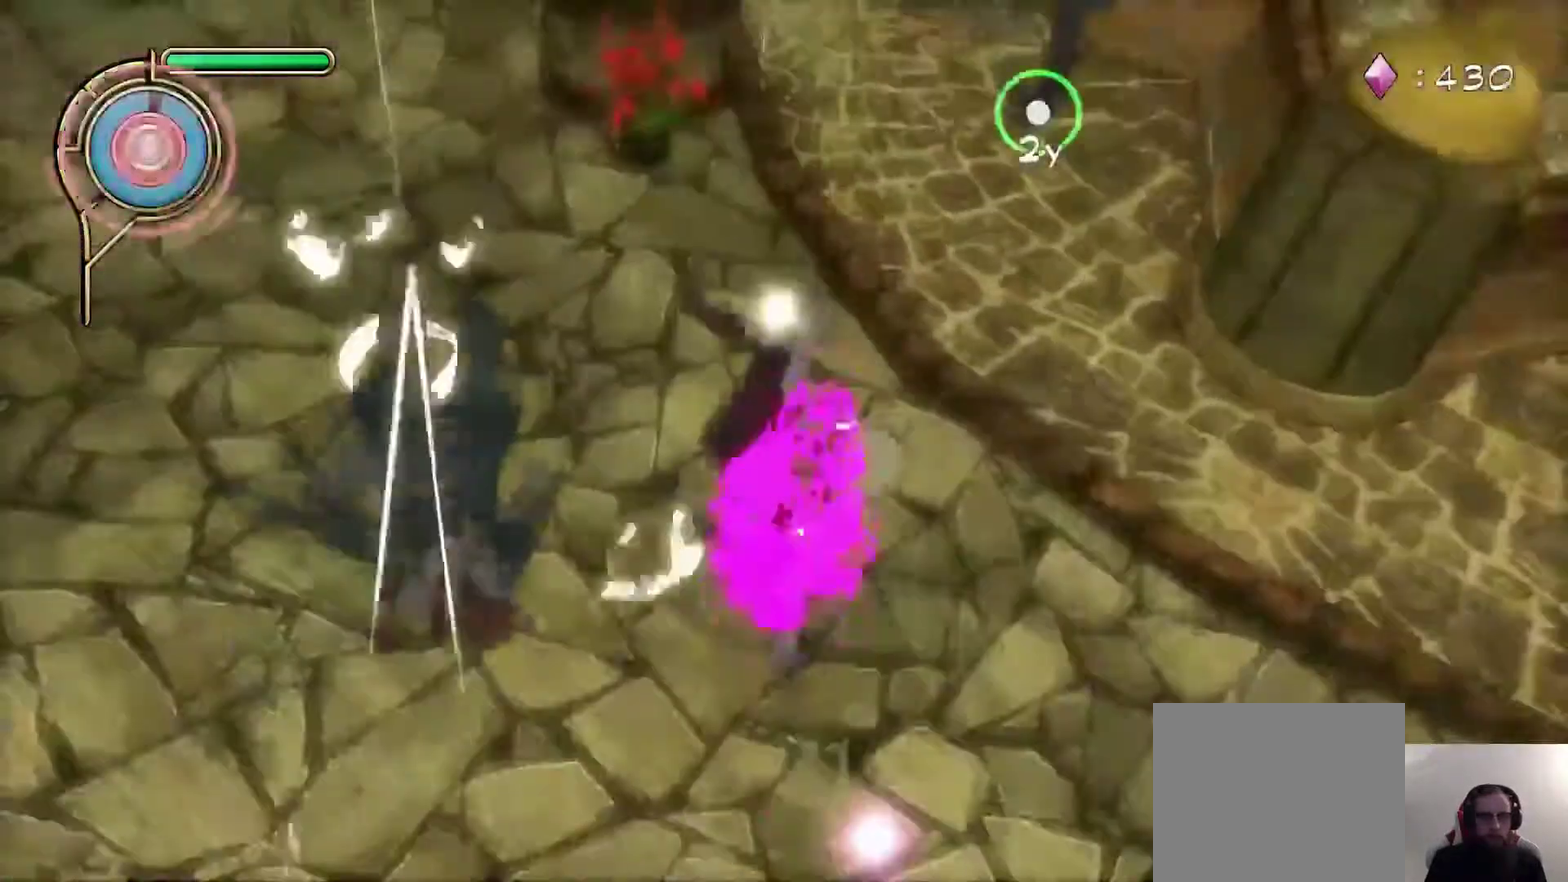
{"dt_ms": 400, "buttons": [], "left_stick": "up-right", "right_stick": "center", "events": [[83, "right_stick", "center"]]}
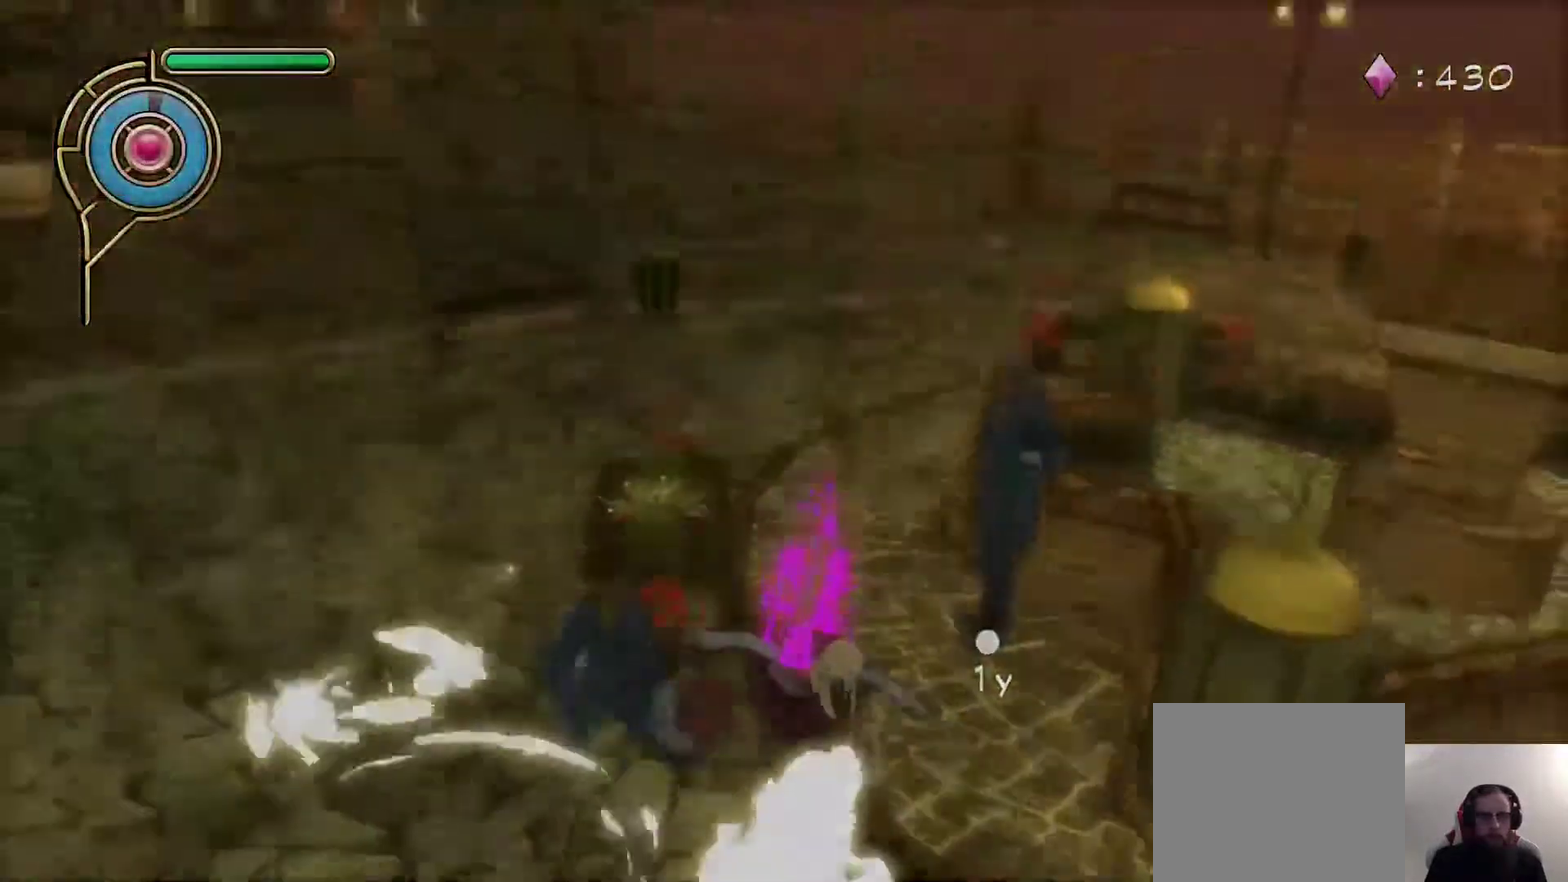
{"dt_ms": 300, "buttons": [], "left_stick": "center", "right_stick": "center", "events": [[67, "right_stick", "left"], [150, "left_stick", "center"], [283, "right_stick", "center"]]}
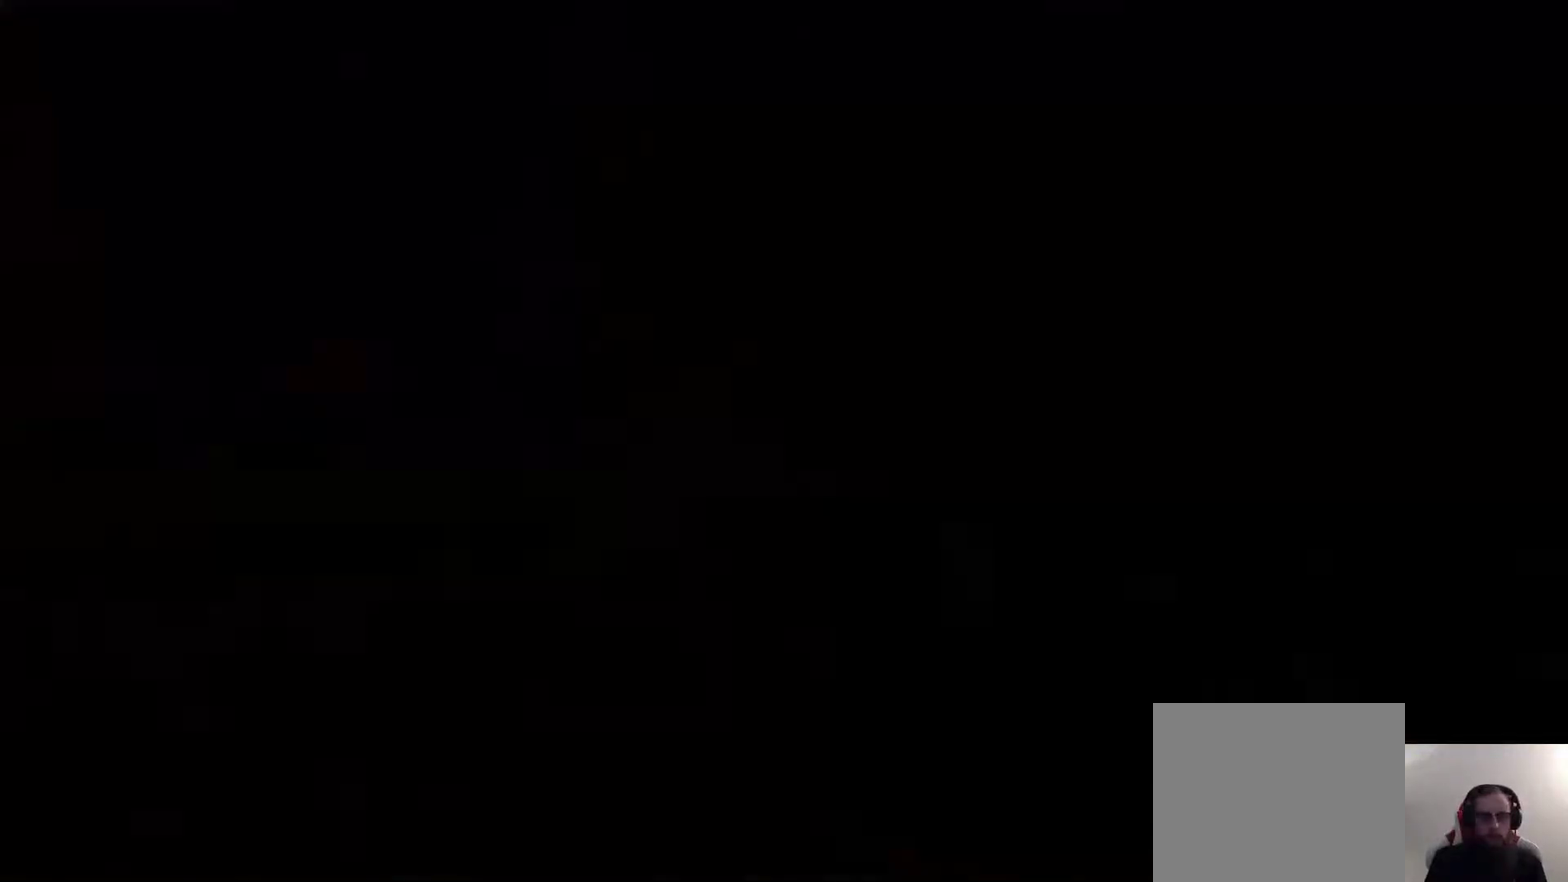
{"dt_ms": 700, "buttons": [], "left_stick": "center", "right_stick": "center", "events": [[133, "left_stick", "up-left"], [583, "left_stick", "center"]]}
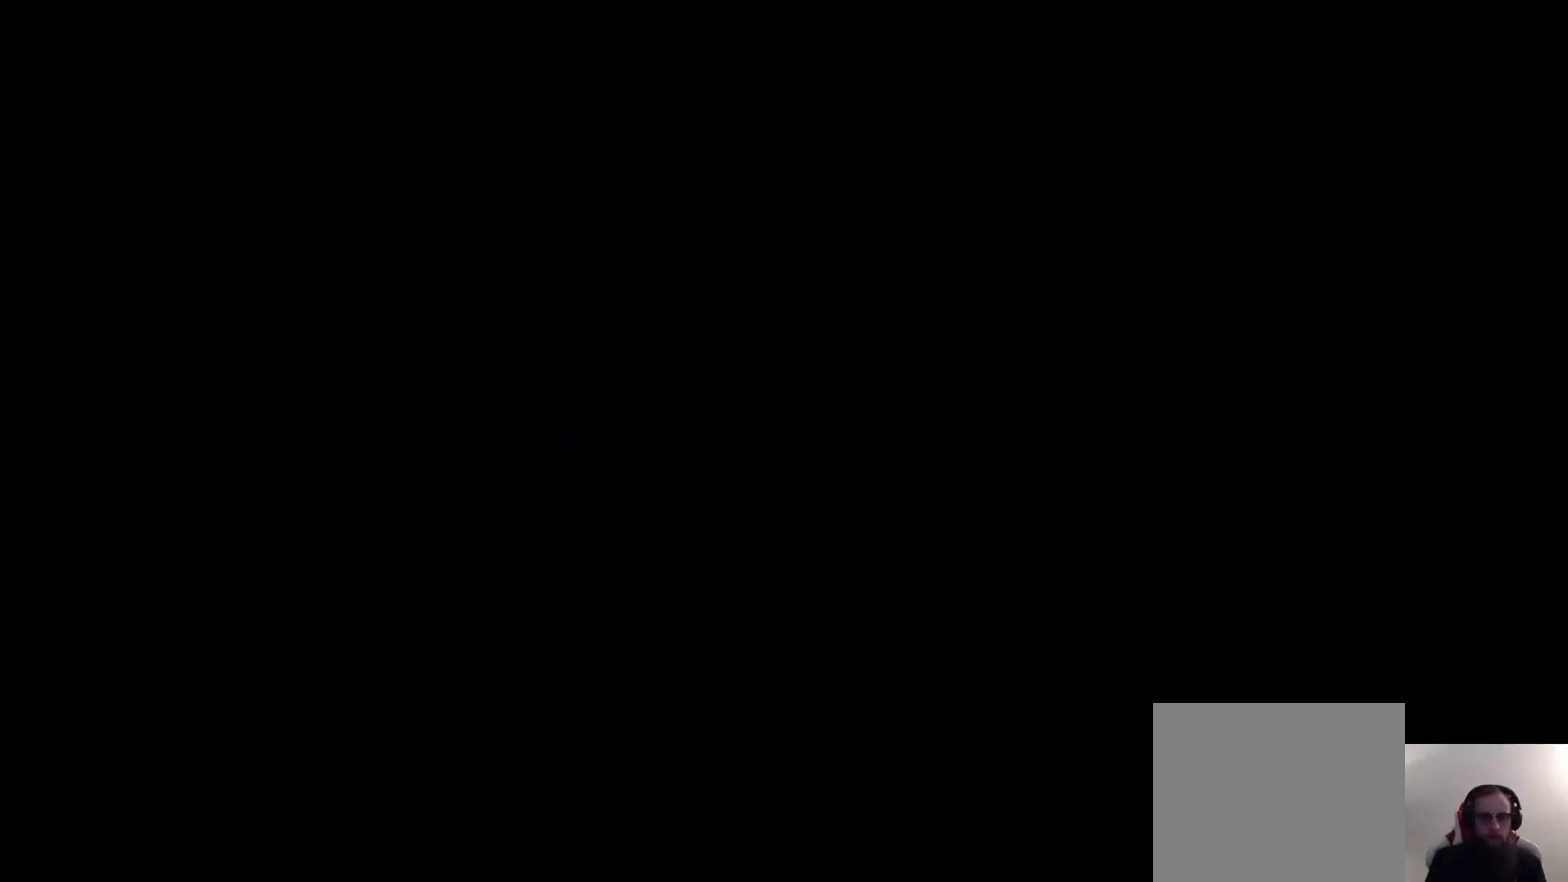
{"dt_ms": 700, "buttons": [], "left_stick": "up", "right_stick": "center", "events": [[100, "left_stick", "up-left"], [533, "left_stick", "up"]]}
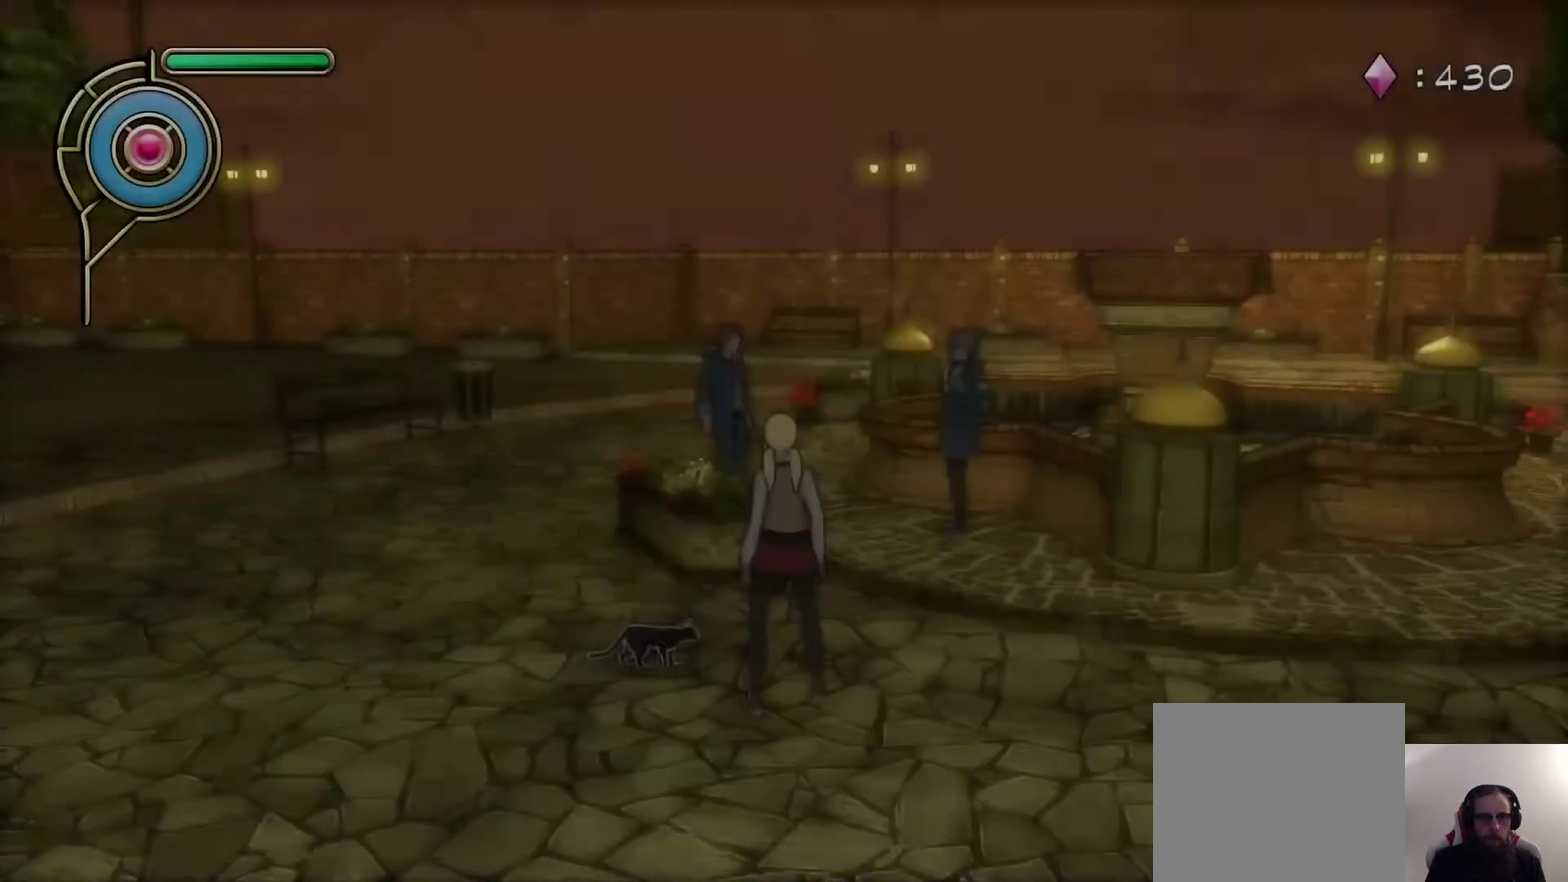
{"dt_ms": 300, "buttons": [], "left_stick": "center", "right_stick": "center", "events": [[150, "left_stick", "up-left"], [200, "left_stick", "center"]]}
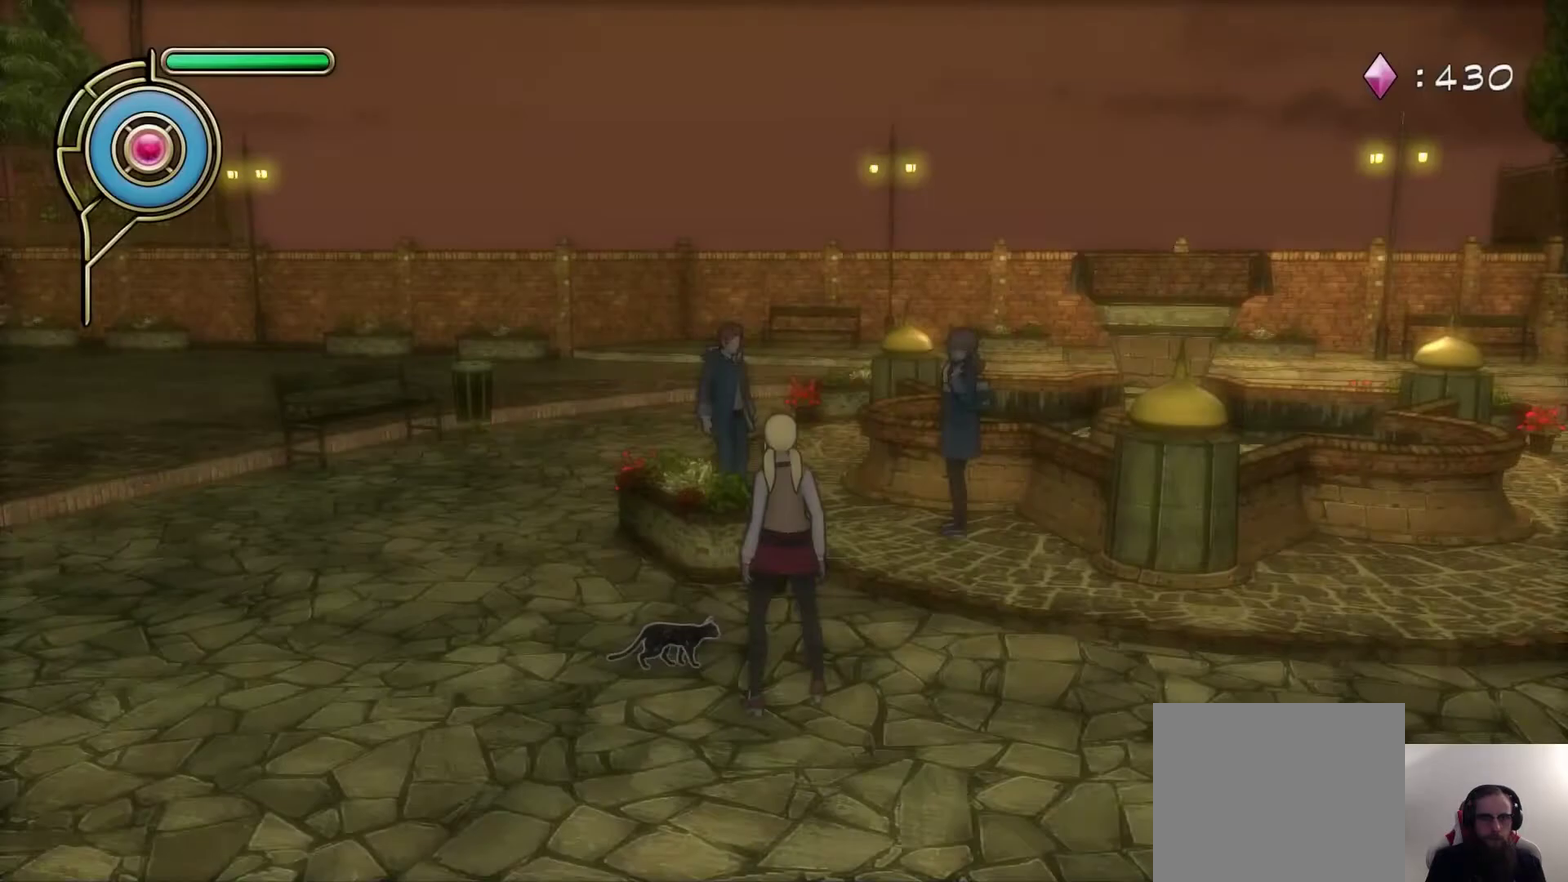
{"dt_ms": 700, "buttons": [], "left_stick": "up-left", "right_stick": "up-left"}
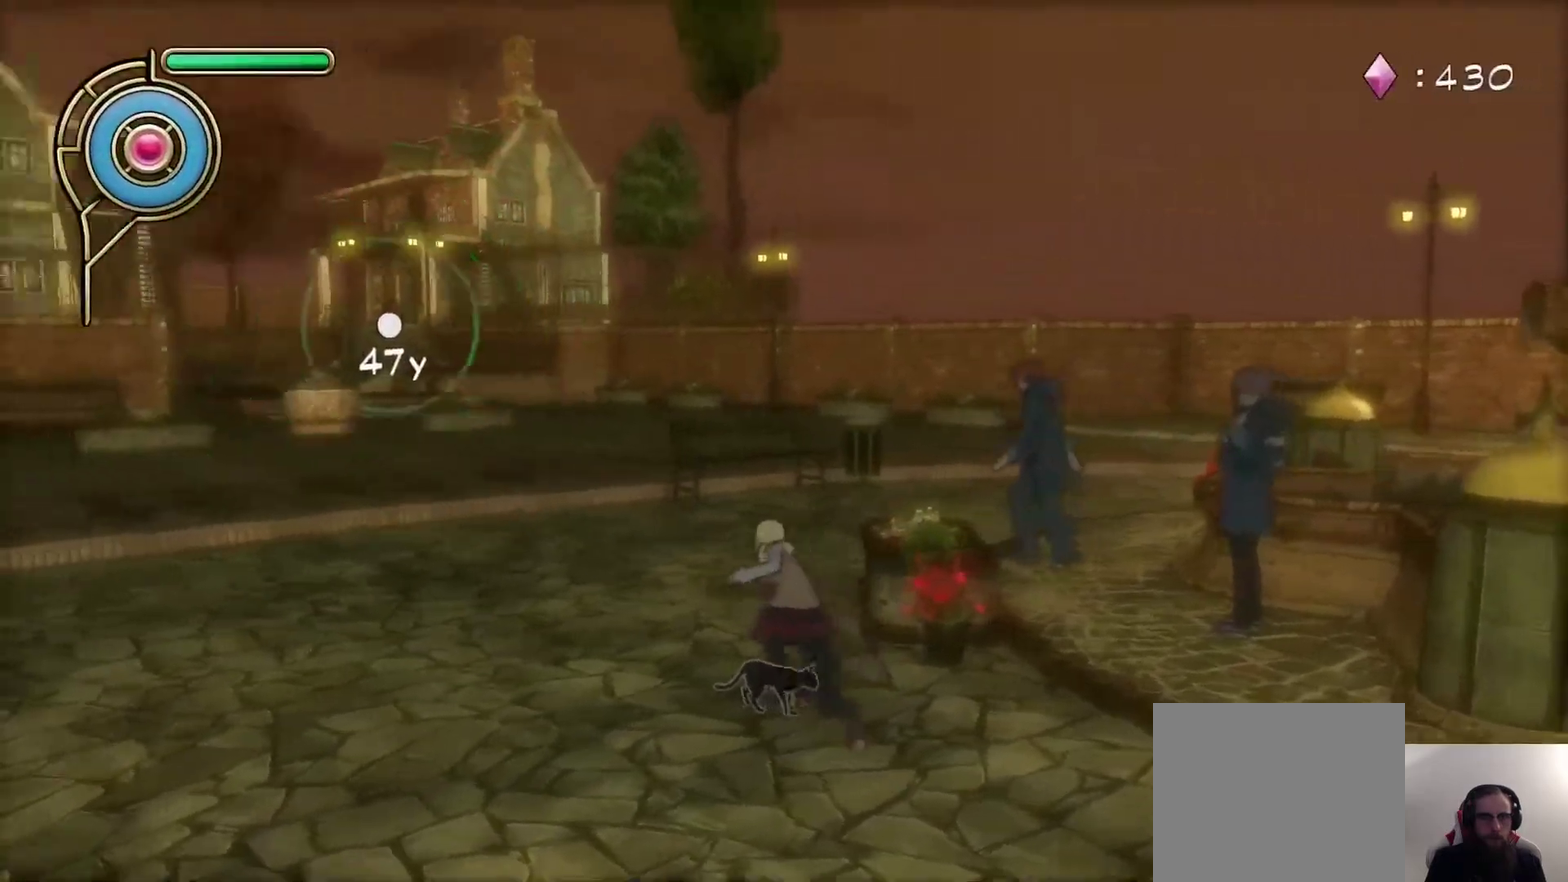
{"dt_ms": 300, "buttons": [], "left_stick": "up-left", "right_stick": "left"}
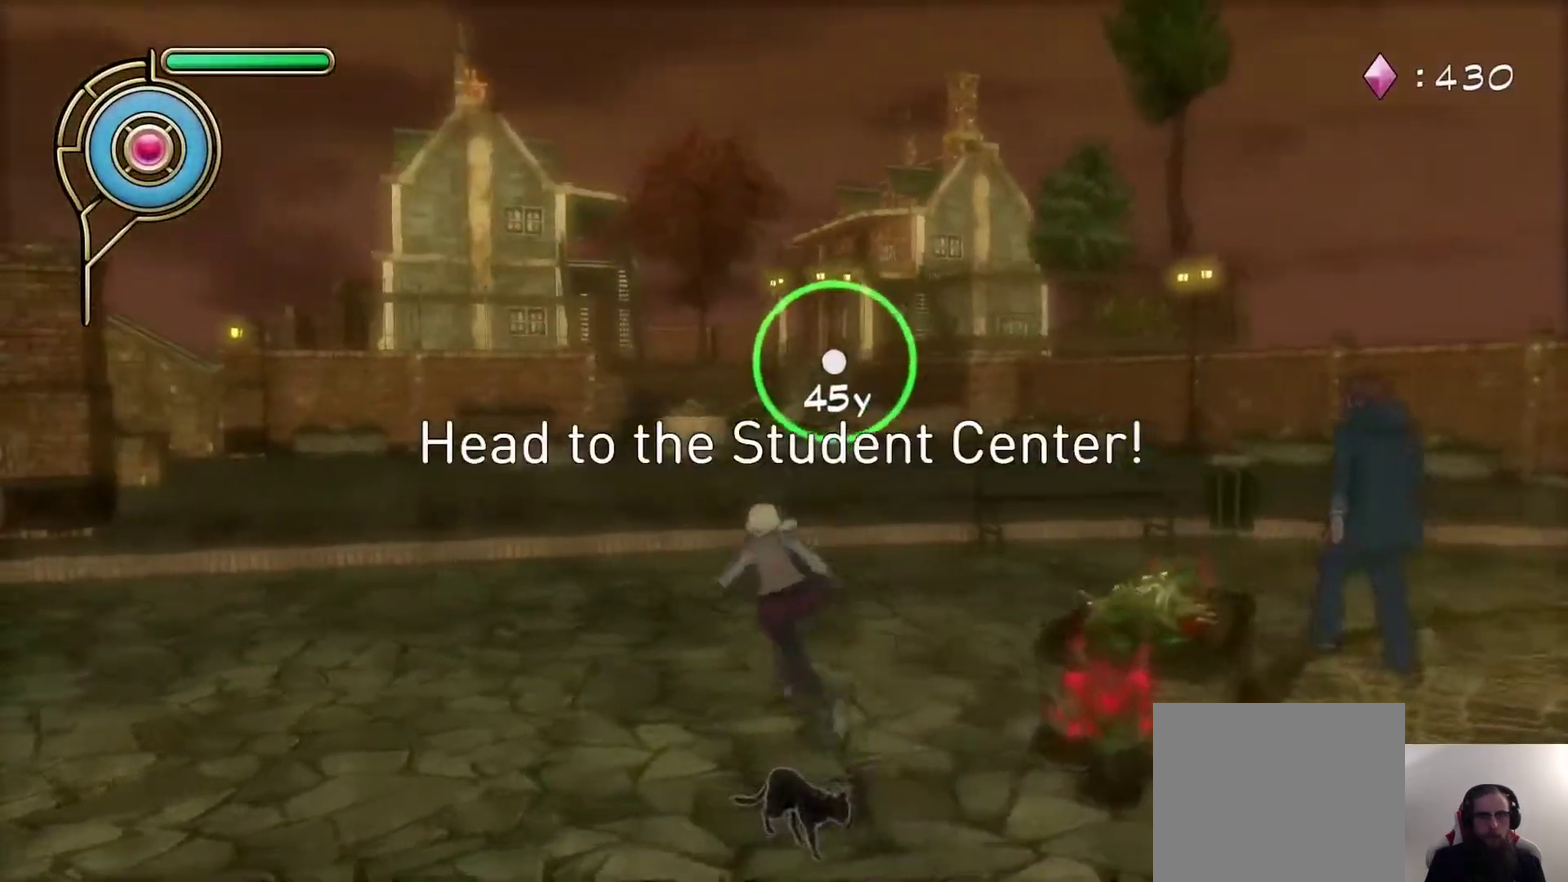
{"dt_ms": 400, "buttons": [], "left_stick": "up-right", "right_stick": "center", "events": [[17, "right_stick", "center"], [83, "R1", "down"], [100, "SQUARE", "down"], [133, "left_stick", "up"], [183, "R1", "up"], [200, "SQUARE", "up"], [350, "left_stick", "up-right"]]}
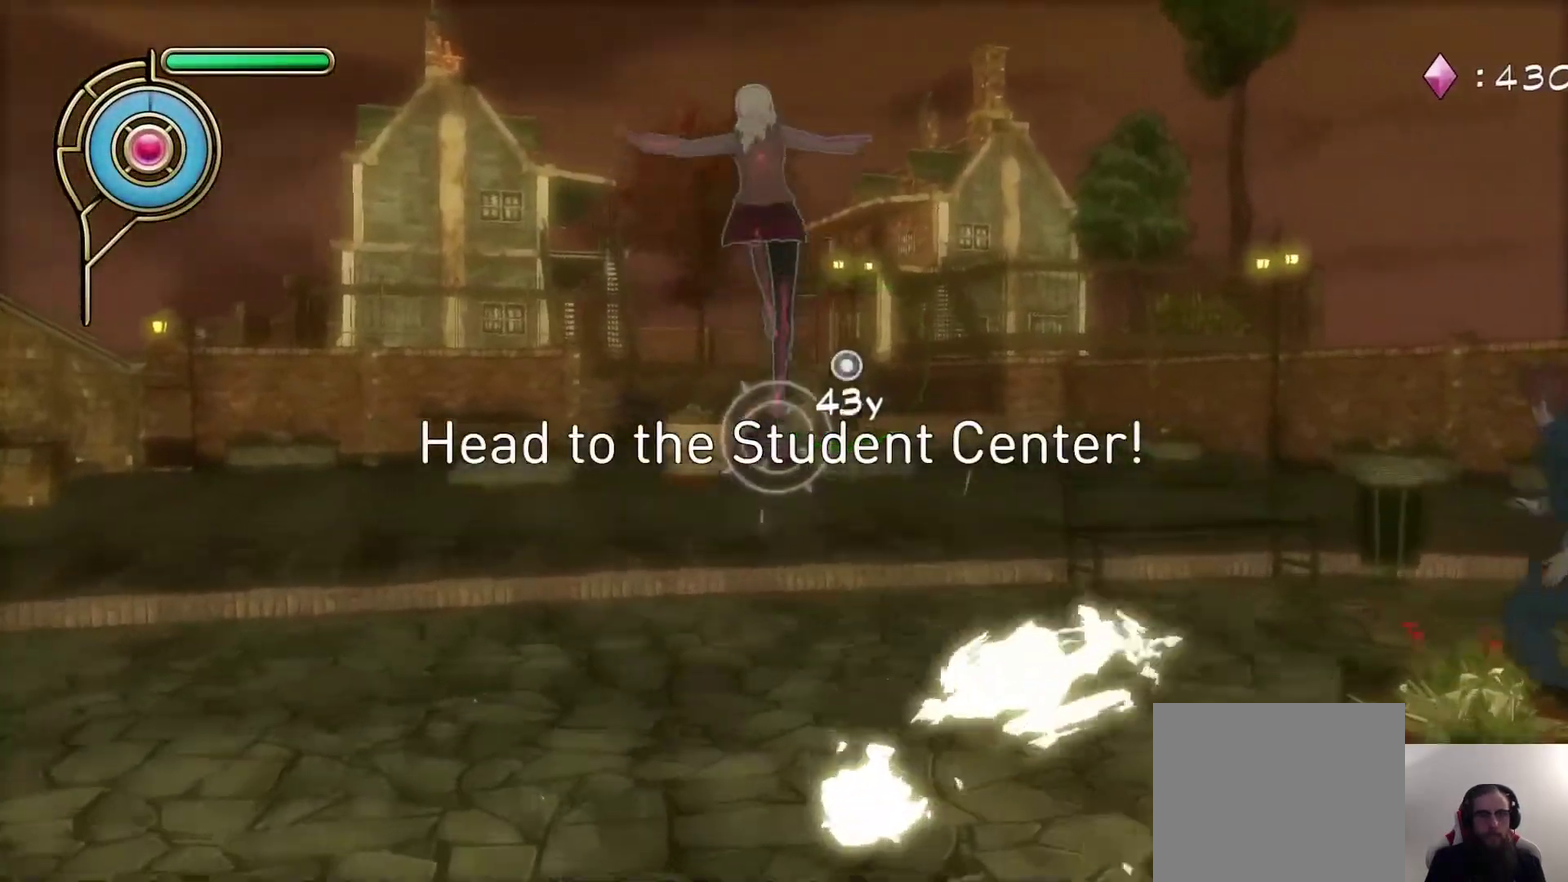
{"dt_ms": 600, "buttons": [], "left_stick": "up", "right_stick": "down-right", "events": [[300, "left_stick", "up"], [550, "right_stick", "down-right"]]}
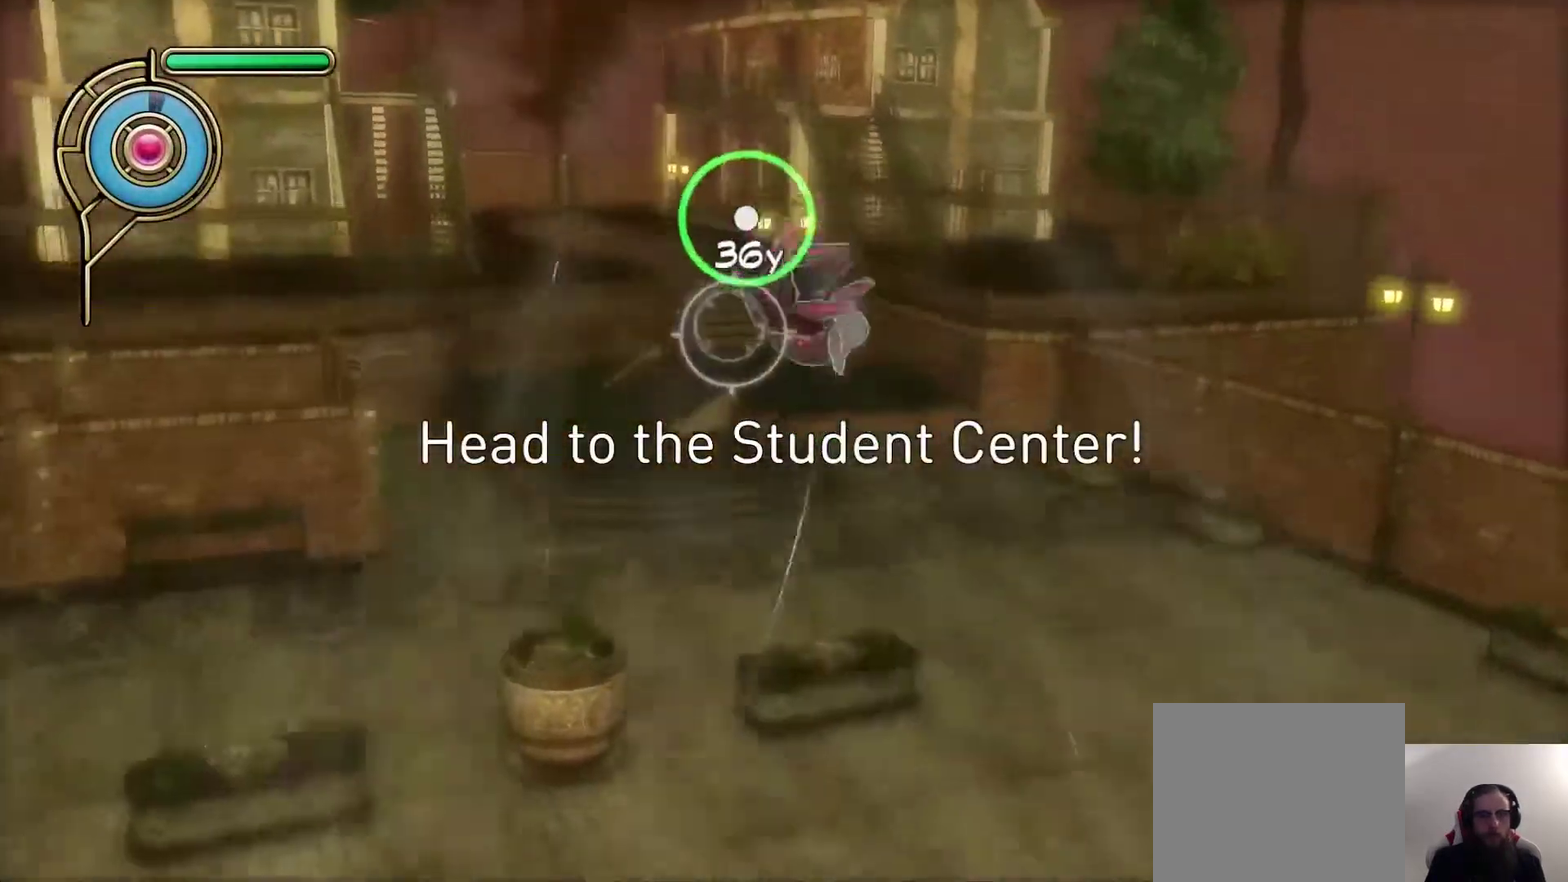
{"dt_ms": 600, "buttons": [], "left_stick": "up-left", "right_stick": "center", "events": [[67, "right_stick", "center"], [183, "left_stick", "up-left"]]}
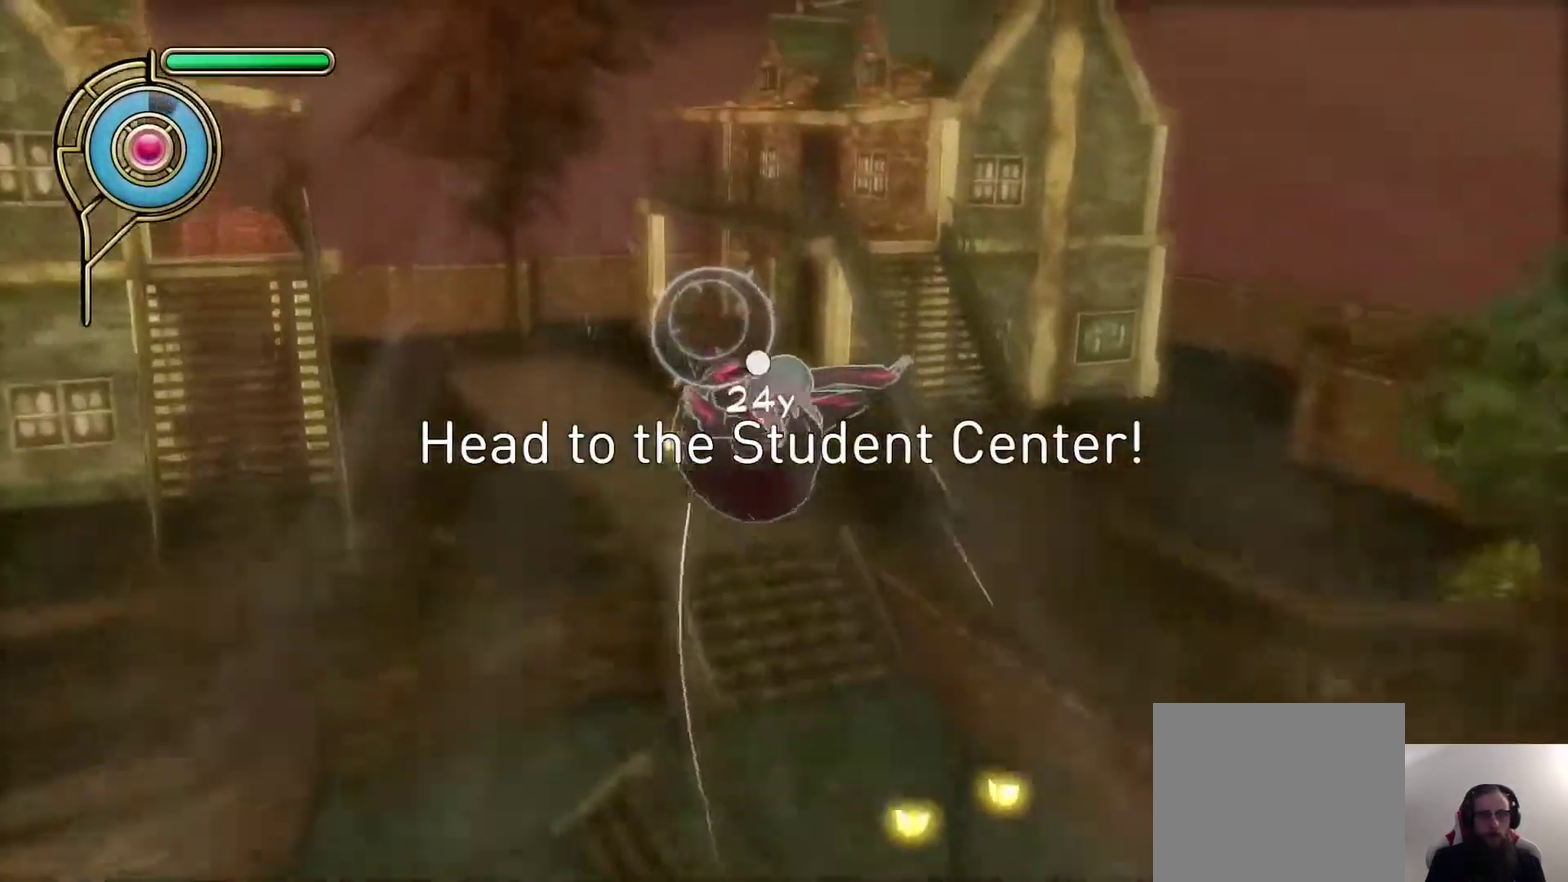
{"dt_ms": 400, "buttons": [], "left_stick": "down", "right_stick": "center", "events": [[117, "left_stick", "left"], [167, "left_stick", "down-left"], [217, "SQUARE", "down"], [250, "left_stick", "down"], [283, "SQUARE", "up"]]}
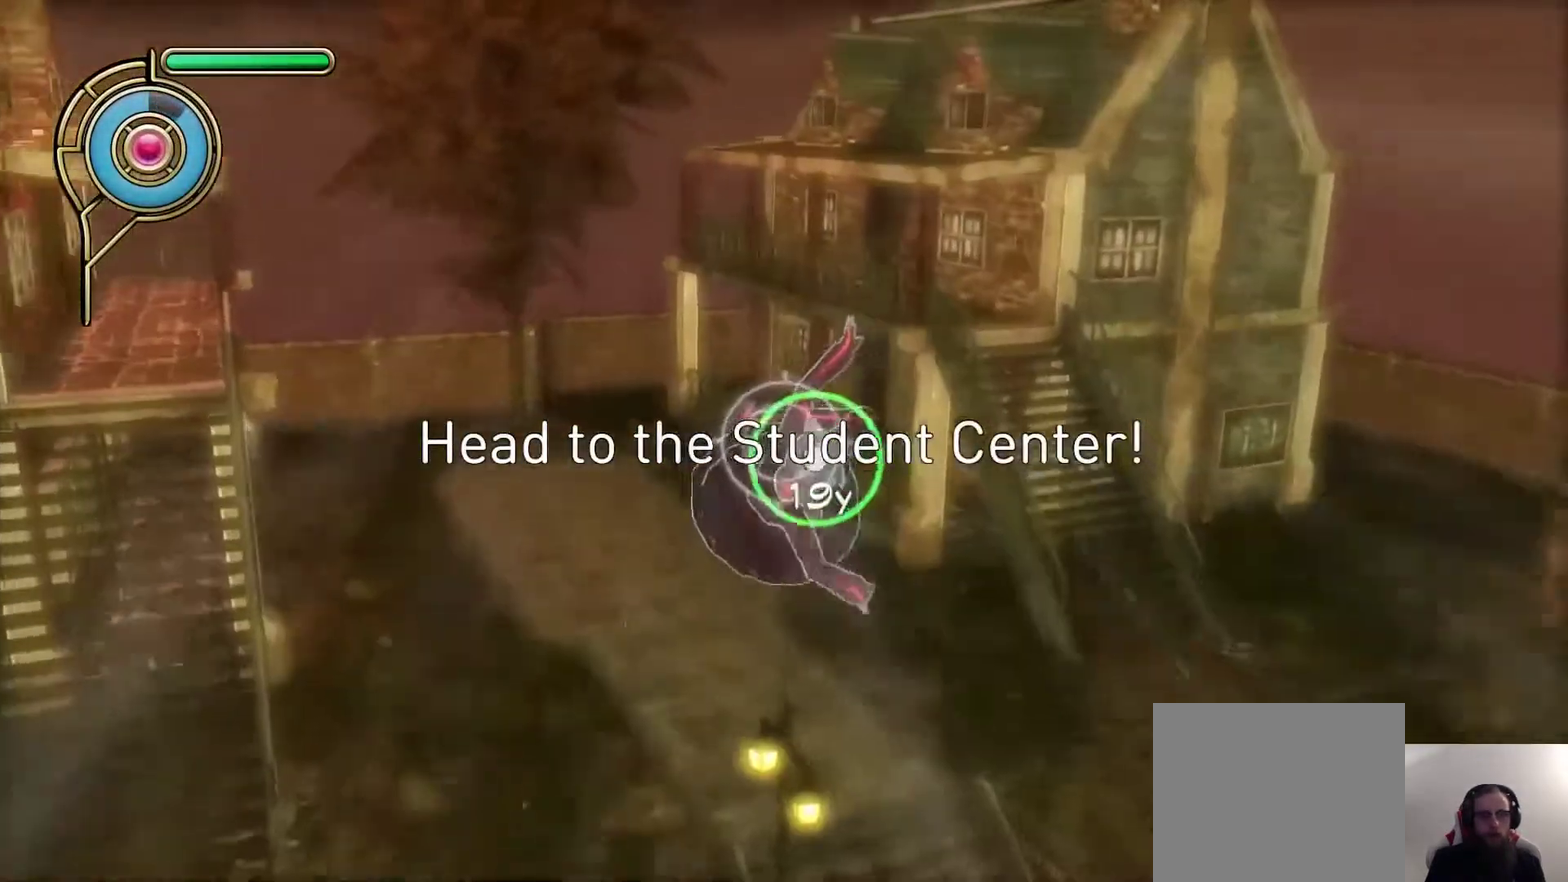
{"dt_ms": 400, "buttons": ["L1"], "left_stick": "up", "right_stick": "center", "events": [[50, "left_stick", "down-right"], [233, "left_stick", "up-right"], [283, "L1", "down"], [317, "left_stick", "up"]]}
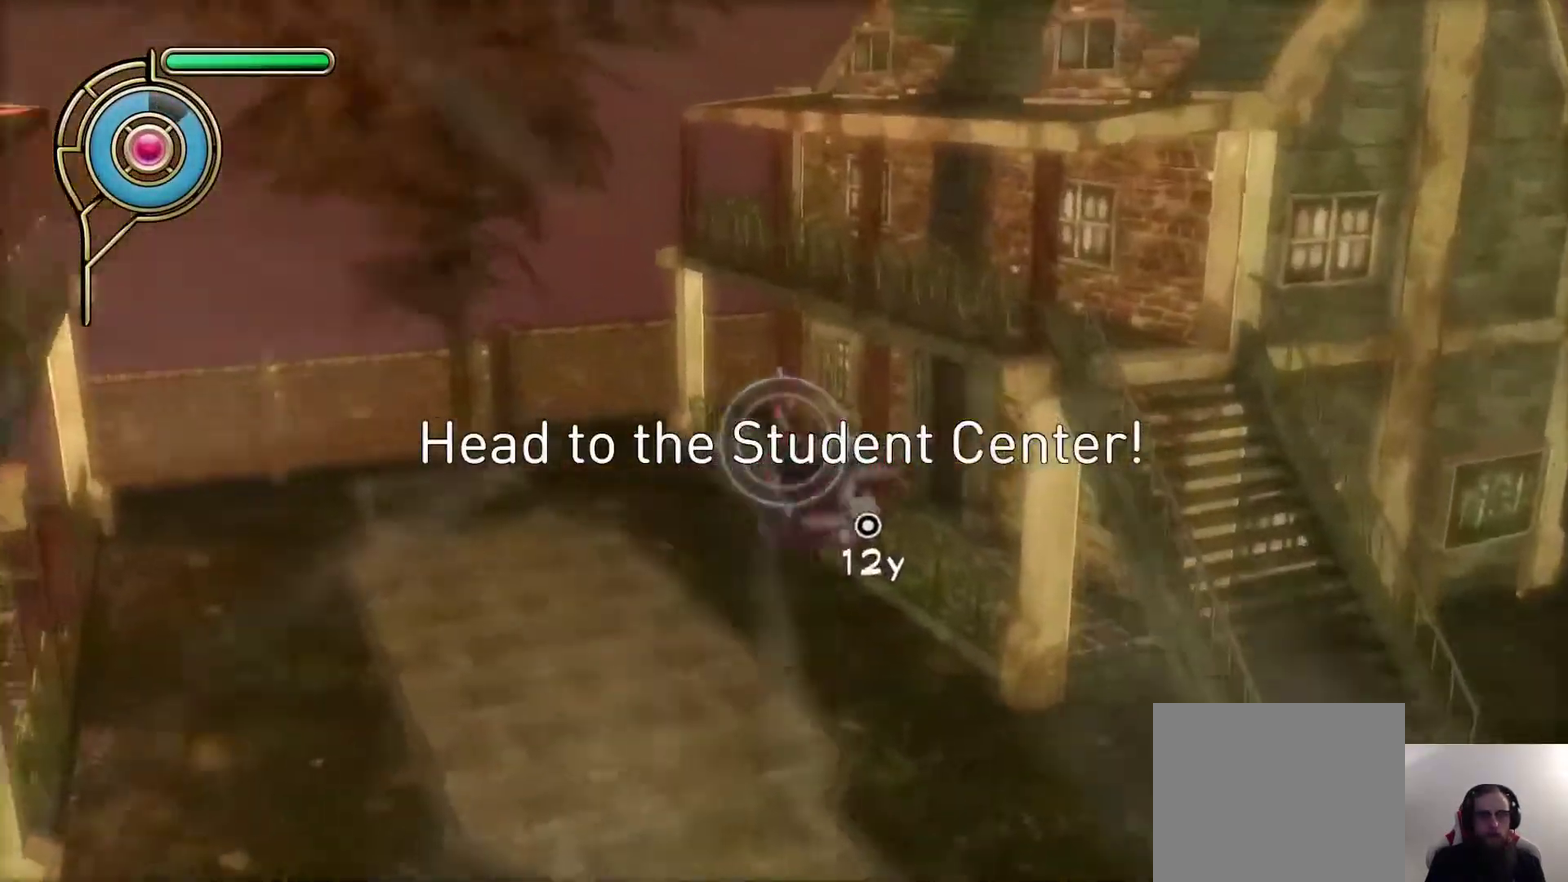
{"dt_ms": 700, "buttons": [], "left_stick": "up-left", "right_stick": "center", "events": [[17, "L1", "up"], [233, "right_stick", "right"], [383, "right_stick", "center"], [583, "left_stick", "up-left"]]}
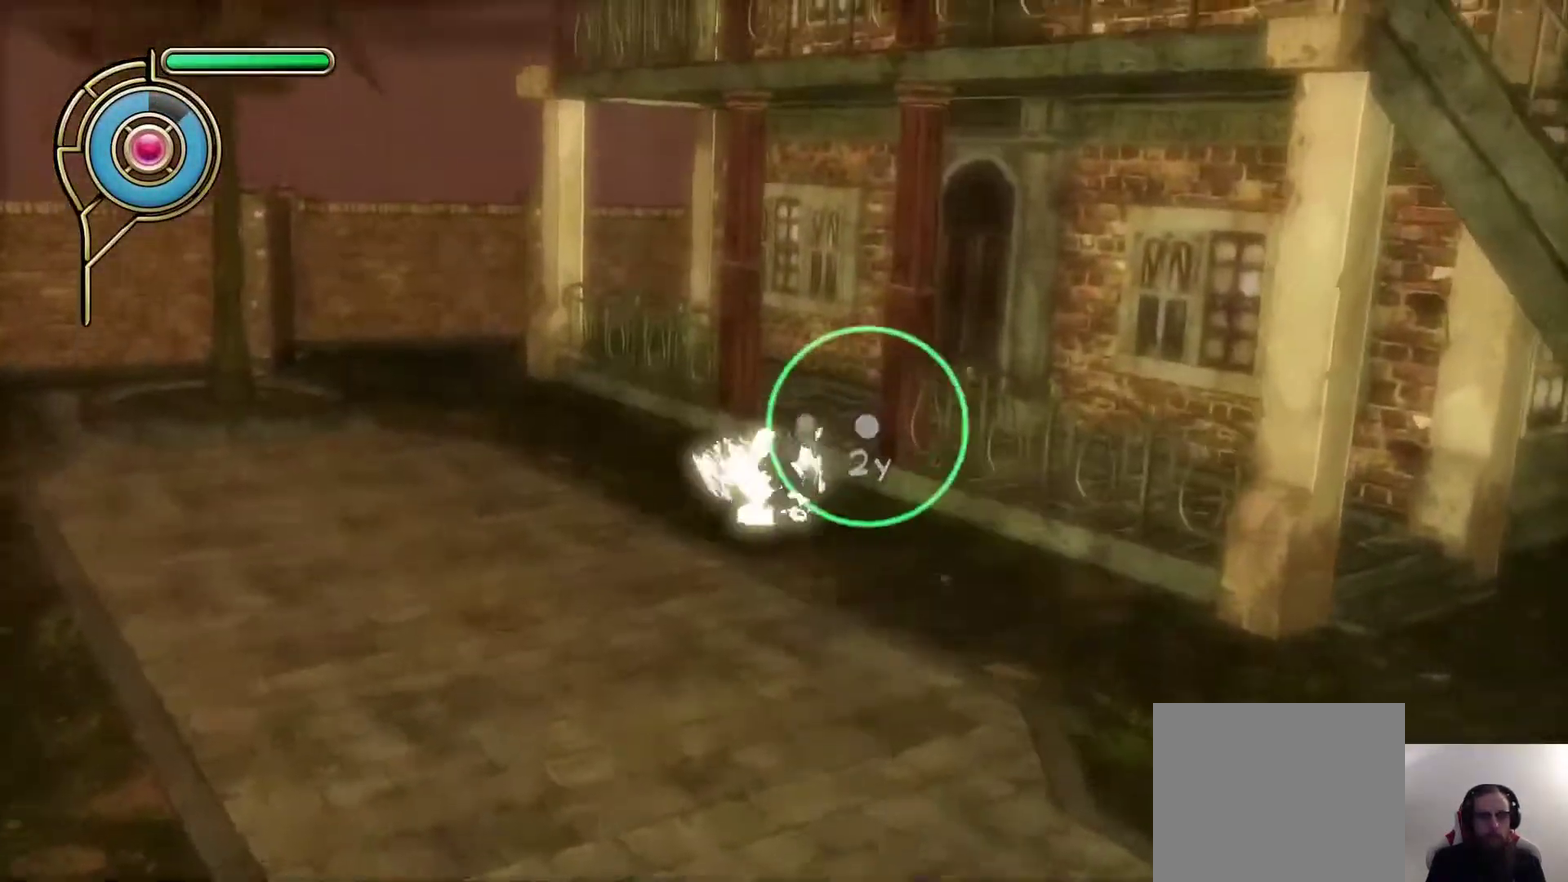
{"dt_ms": 600, "buttons": [], "left_stick": "center", "right_stick": "center", "events": [[67, "left_stick", "up"], [433, "left_stick", "center"]]}
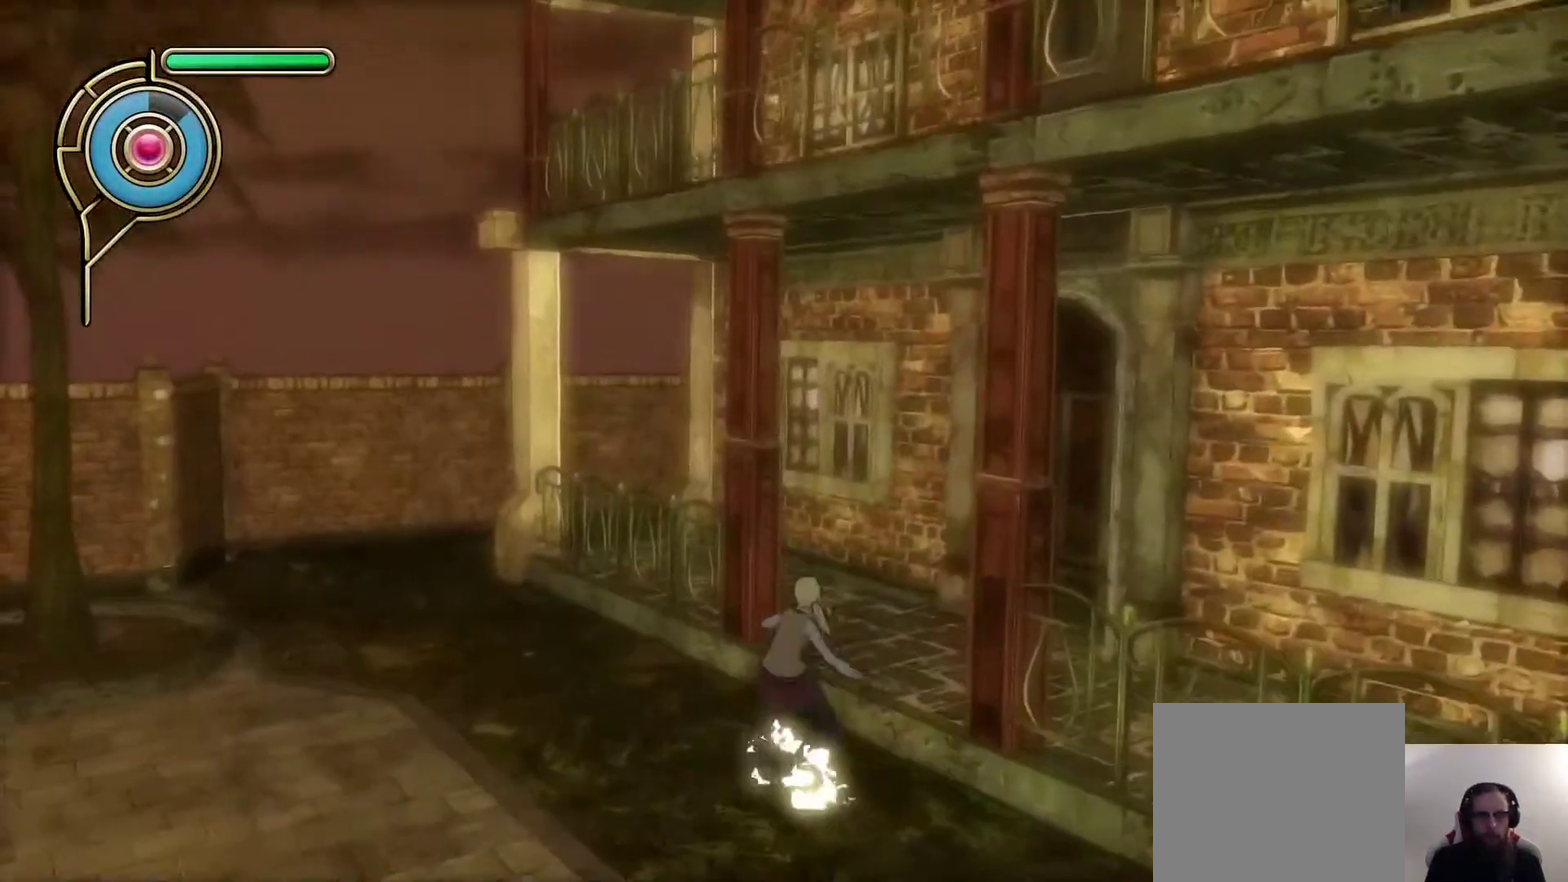
{"dt_ms": 300, "buttons": [], "left_stick": "center", "right_stick": "center", "events": []}
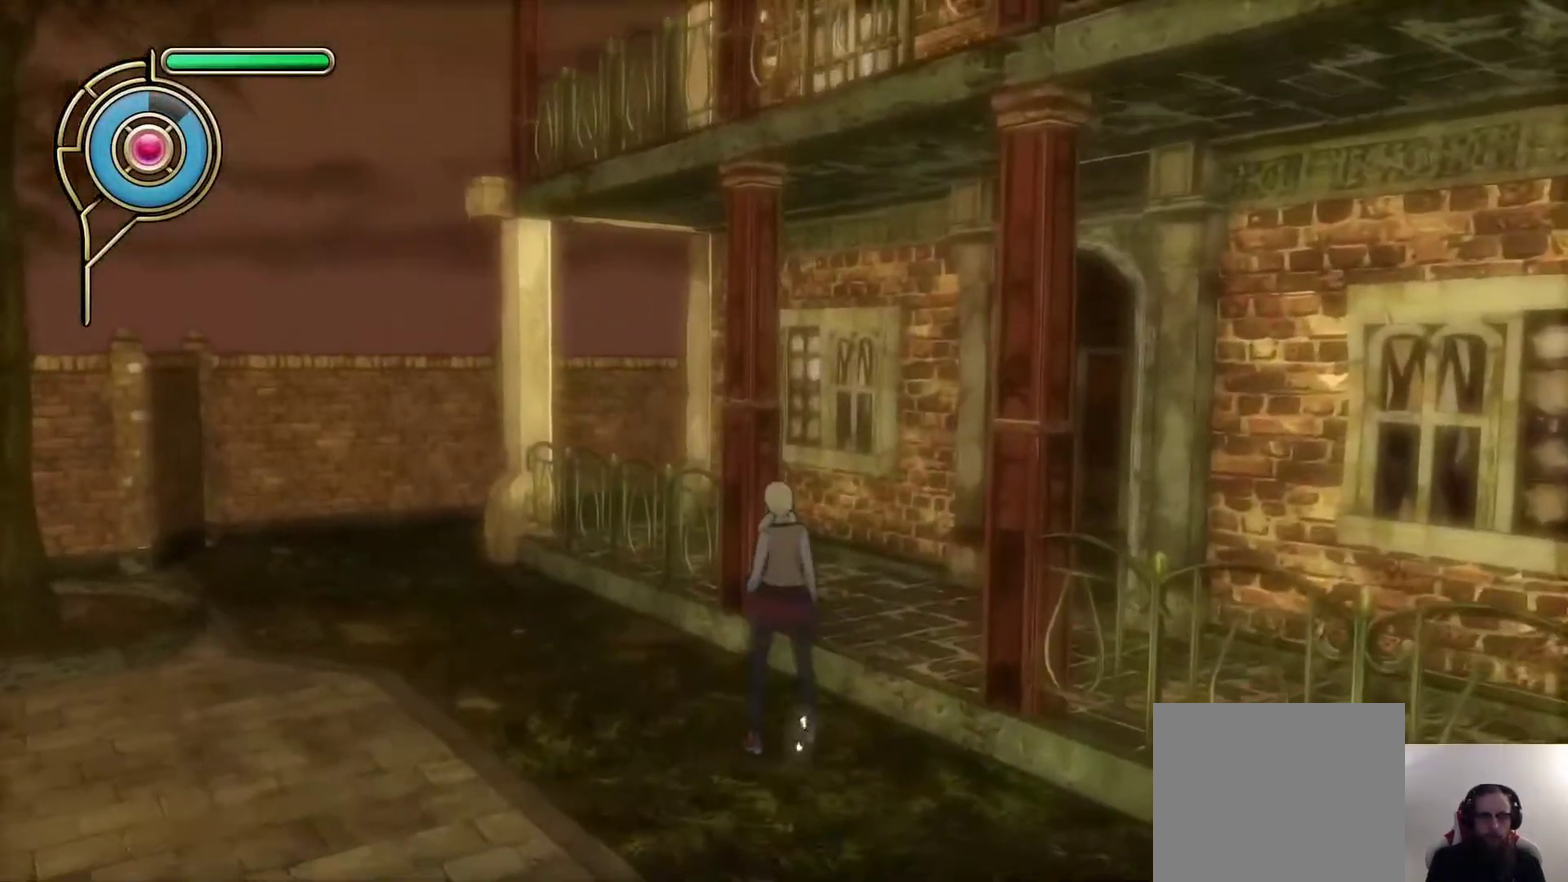
{"dt_ms": 600, "buttons": ["START"], "left_stick": "center", "right_stick": "center", "events": [[600, "START", "down"]]}
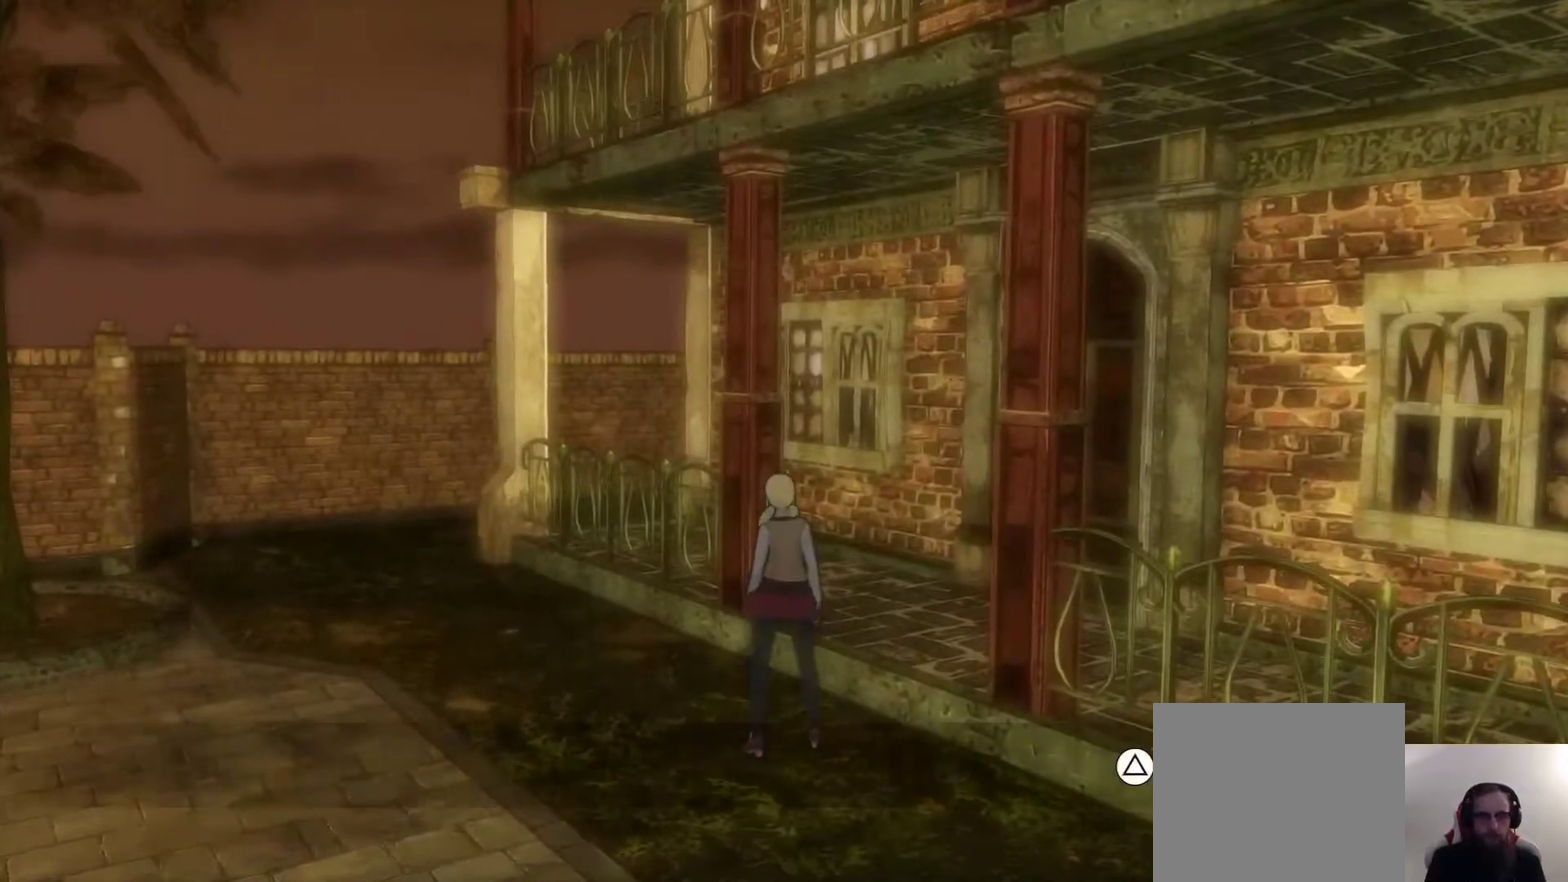
{"dt_ms": 400, "buttons": [], "left_stick": "center", "right_stick": "center", "events": [[167, "START", "up"]]}
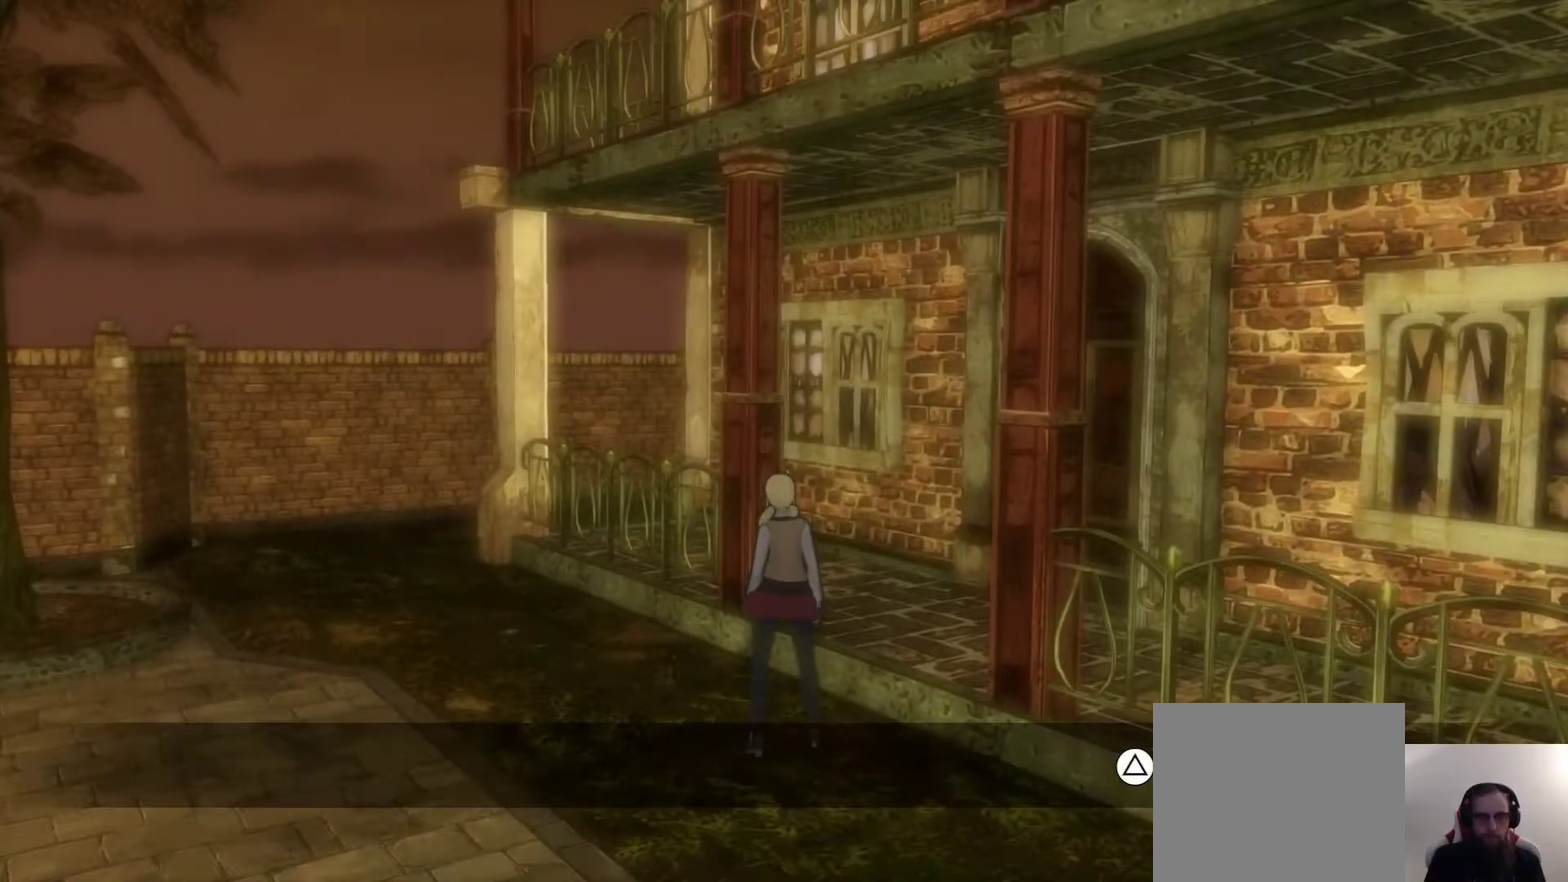
{"dt_ms": 500, "buttons": [], "left_stick": "center", "right_stick": "center", "events": [[217, "TRIANGLE", "down"], [333, "TRIANGLE", "up"]]}
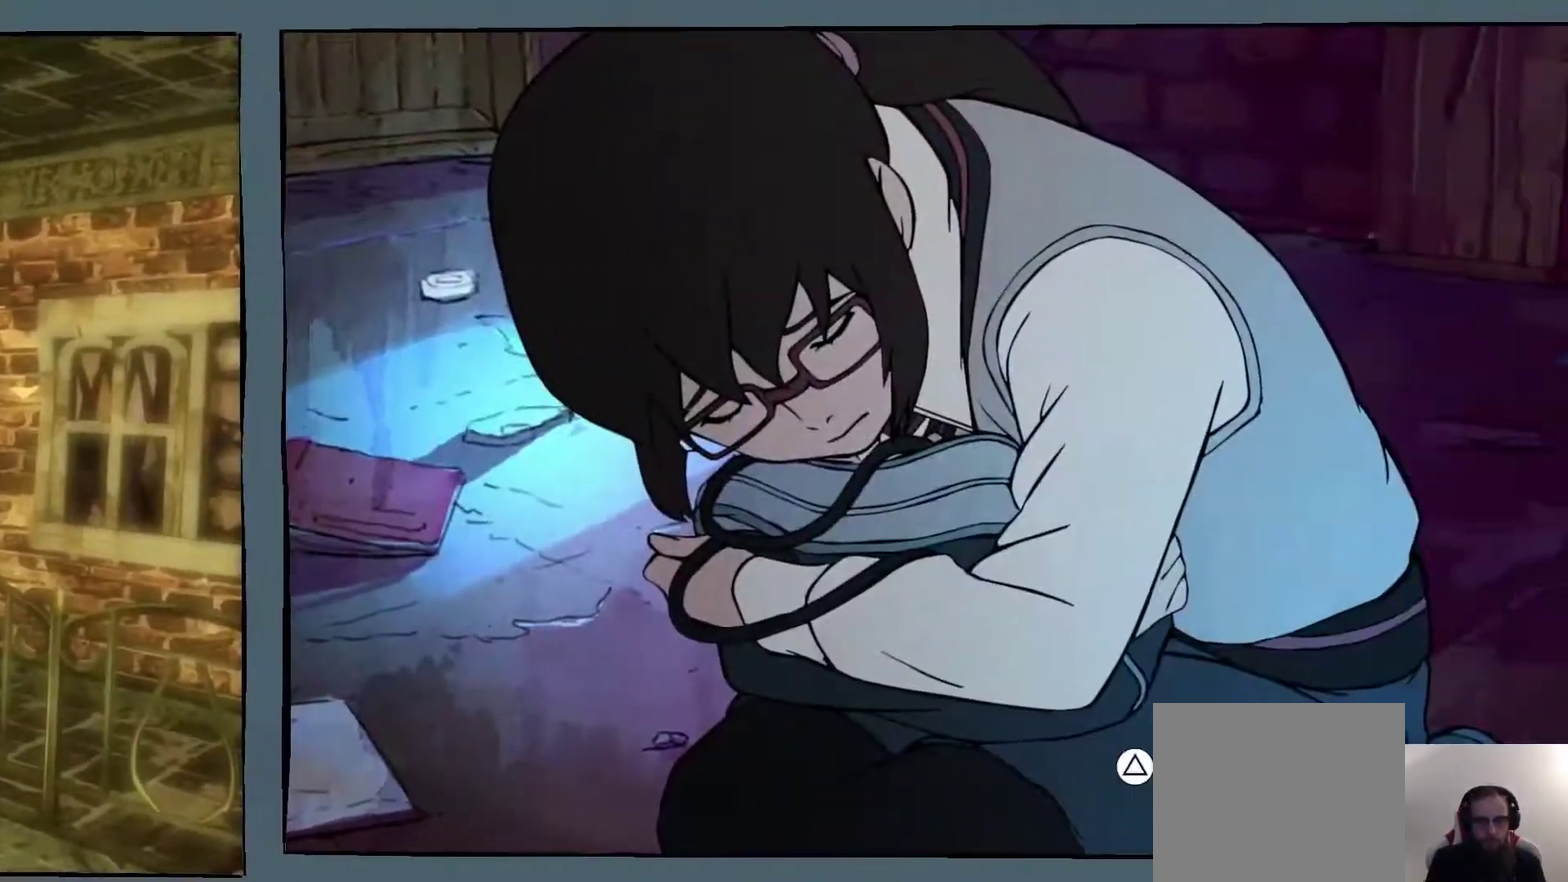
{"dt_ms": 700, "buttons": [], "left_stick": "center", "right_stick": "center", "events": [[67, "START", "down"], [250, "START", "up"], [250, "TRIANGLE", "down"], [433, "TRIANGLE", "up"]]}
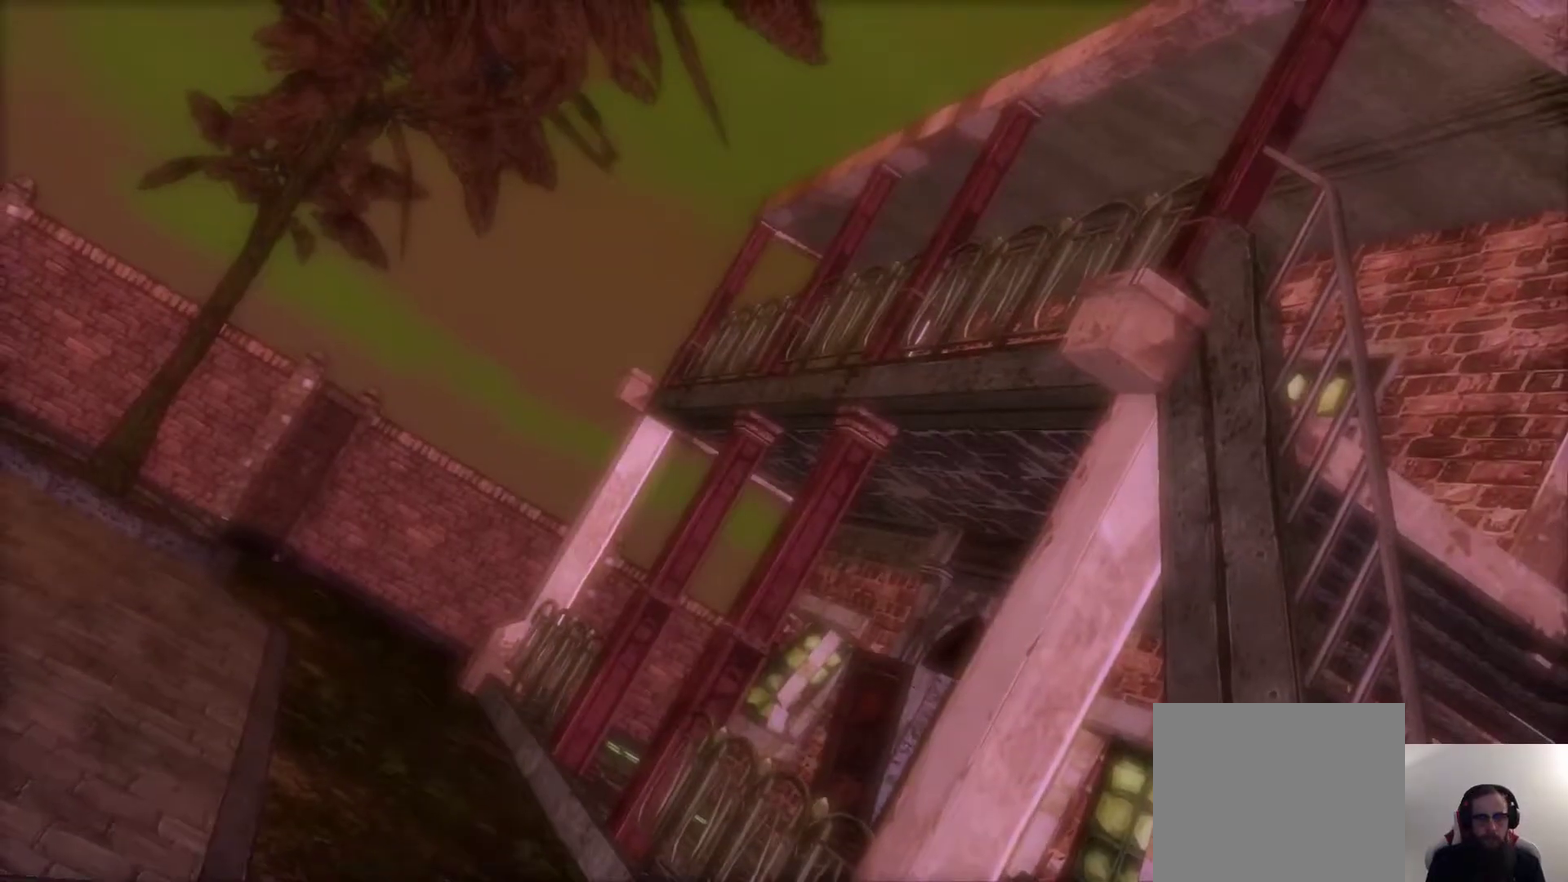
{"dt_ms": 300, "buttons": ["START"], "left_stick": "center", "right_stick": "center", "events": [[283, "START", "down"]]}
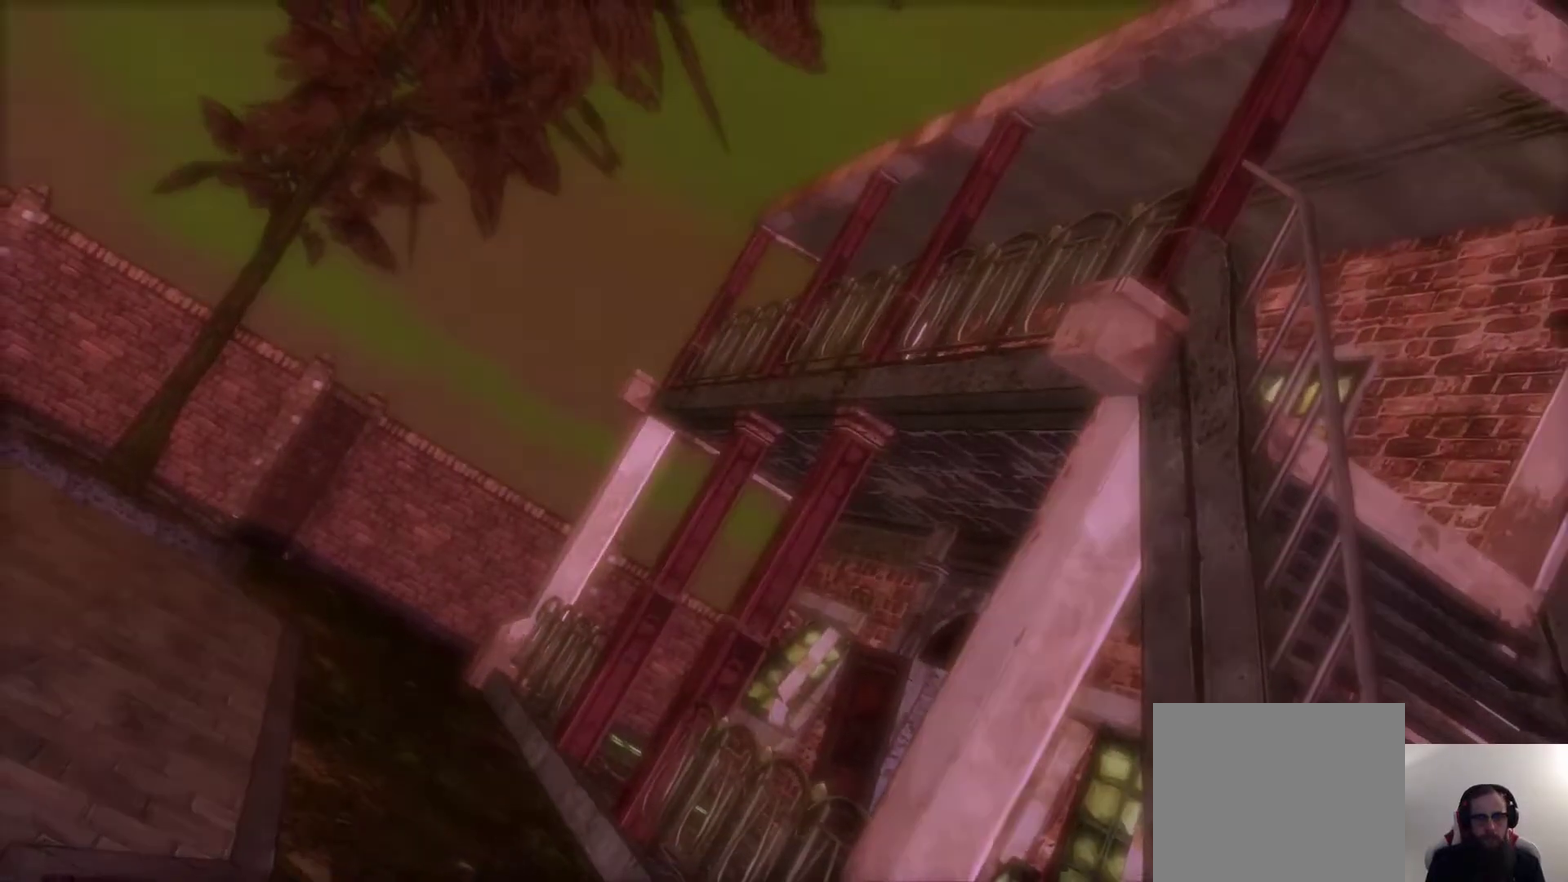
{"dt_ms": 400, "buttons": [], "left_stick": "center", "right_stick": "center", "events": [[67, "START", "up"], [167, "START", "down"], [267, "START", "up"], [333, "START", "down"], [400, "START", "up"]]}